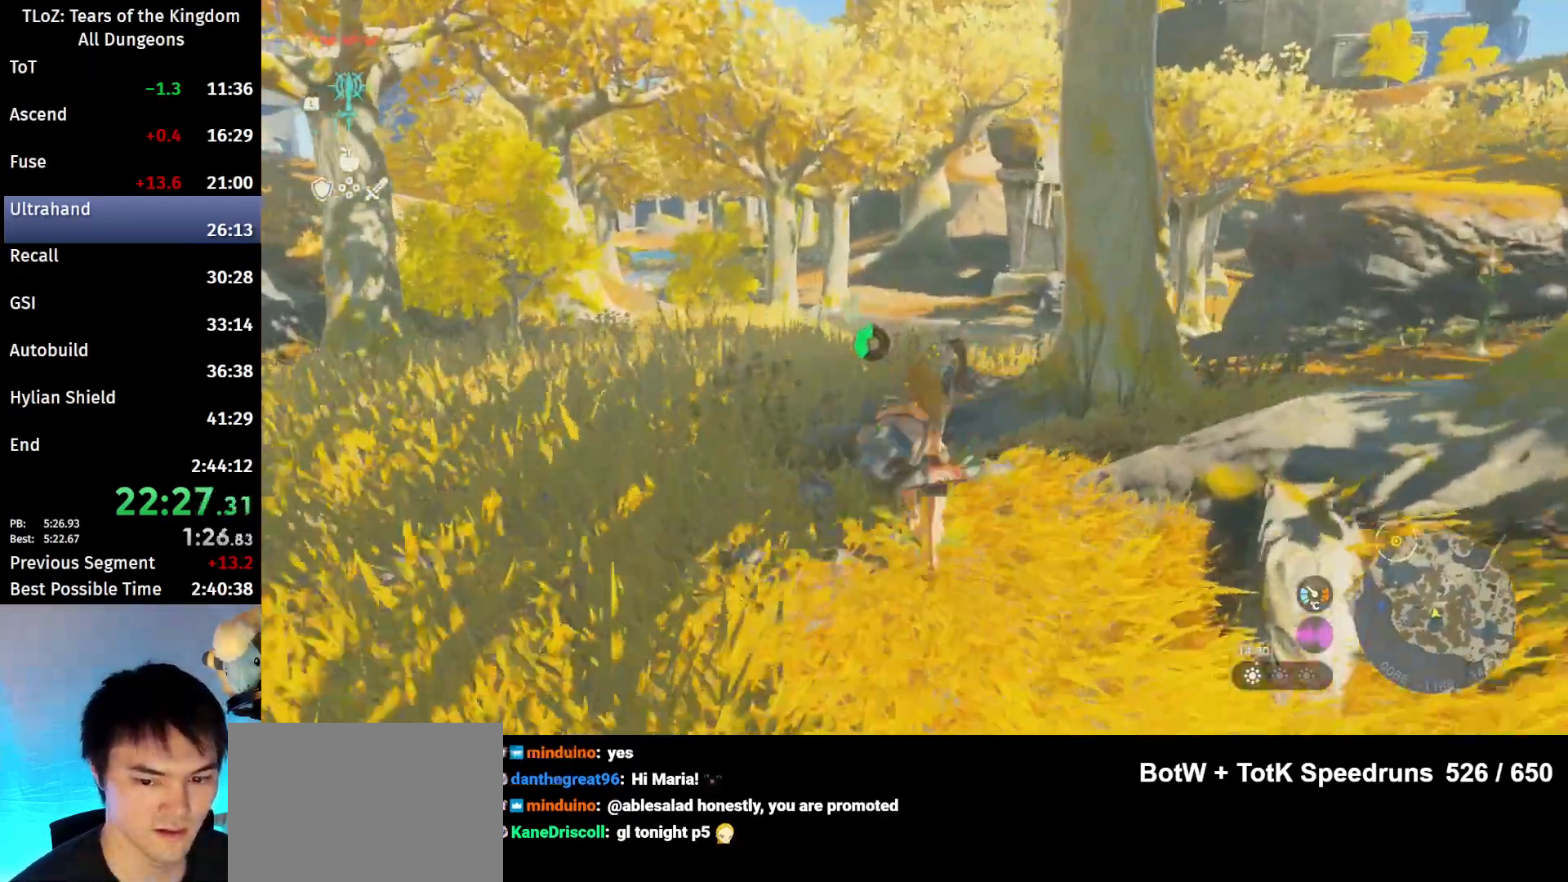
Gameplay with a controller (Nintendo layout); each line is a JSON object with the inputs held at the frame after it. "events" lists button and stick changes between this image and that frame as [ms after this image, input, new state], when the widget could be followed in between. Not read: L3 R3 TOUCHPAD.
{"buttons": ["B"], "left_stick": "up", "right_stick": "center", "events": [[333, "B", "down"], [333, "R1", "down"], [433, "B", "up"], [433, "R1", "up"], [500, "B", "down"]]}
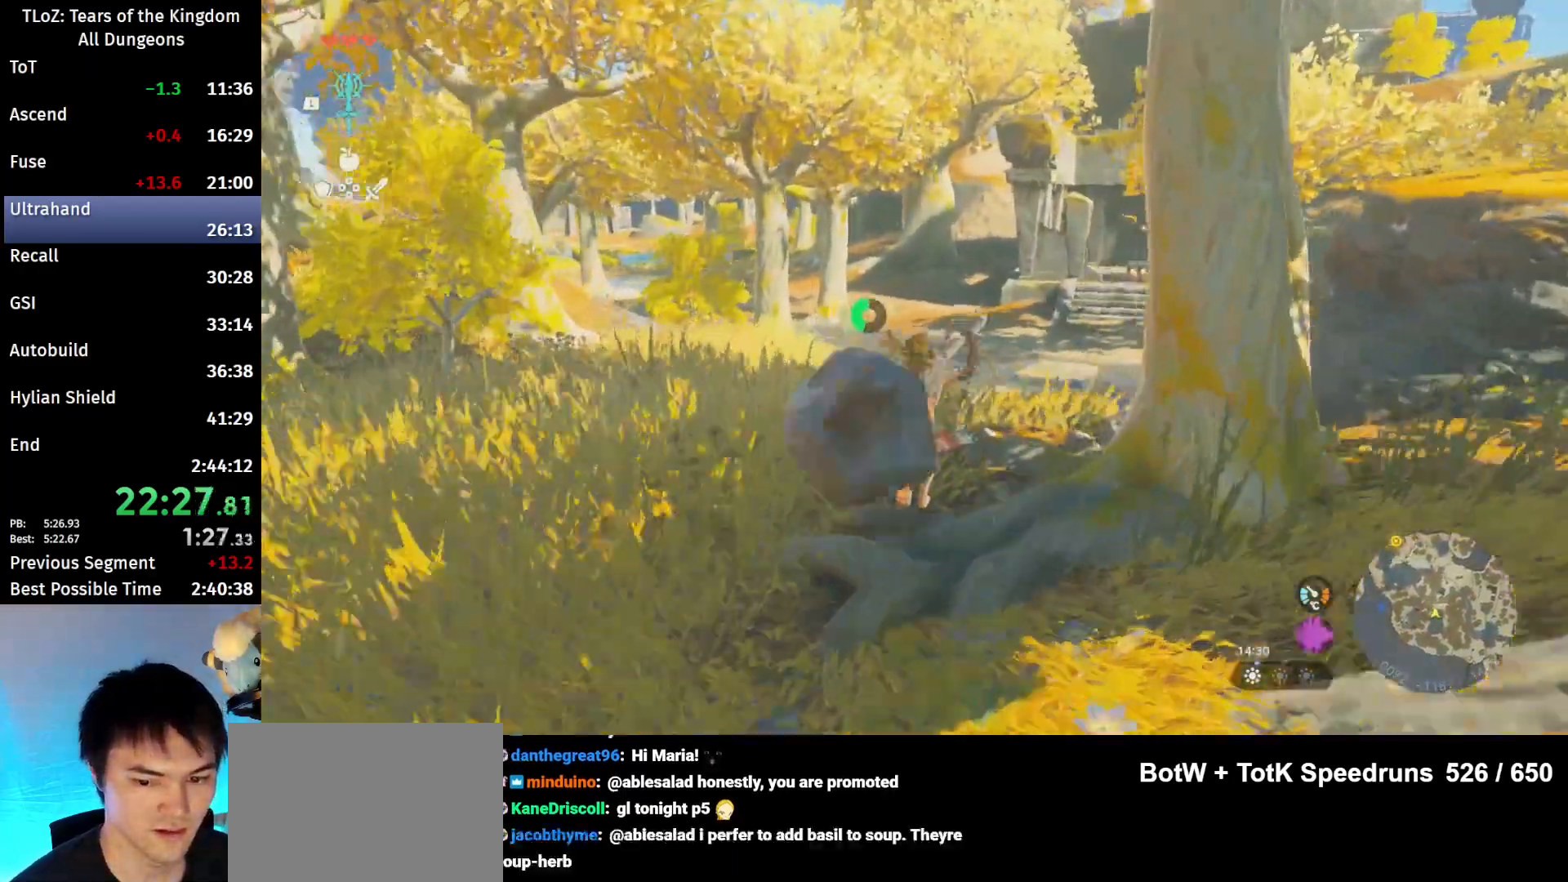
{"buttons": ["B", "R1"], "left_stick": "up", "right_stick": "center", "events": [[100, "B", "up"], [433, "B", "down"], [467, "R1", "down"]]}
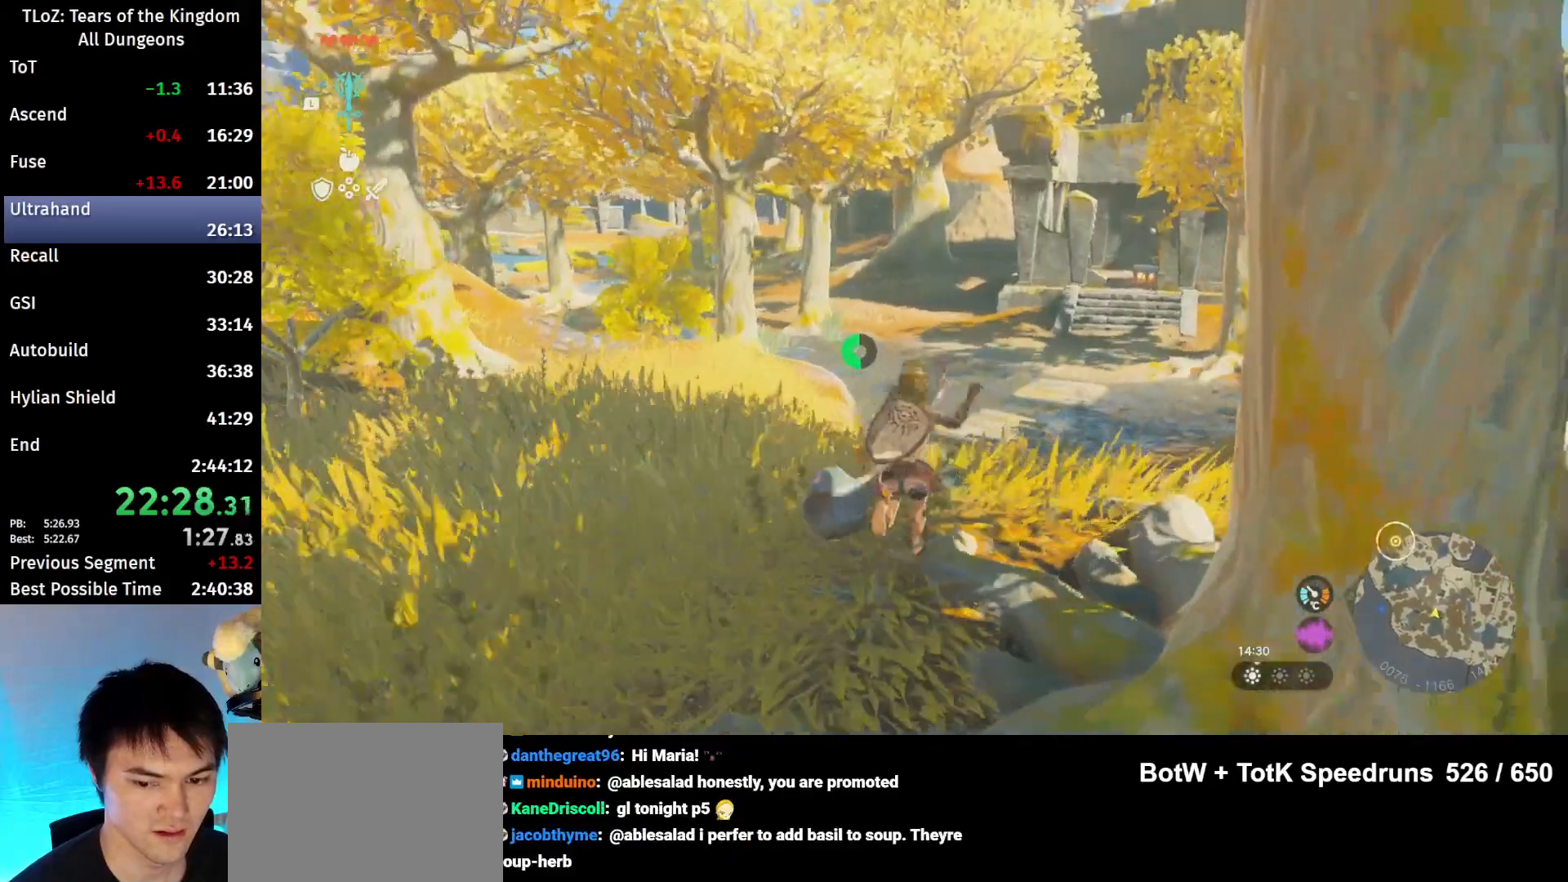
{"buttons": [], "left_stick": "up", "right_stick": "center", "events": [[33, "B", "up"], [33, "R1", "up"], [133, "B", "down"], [200, "B", "up"]]}
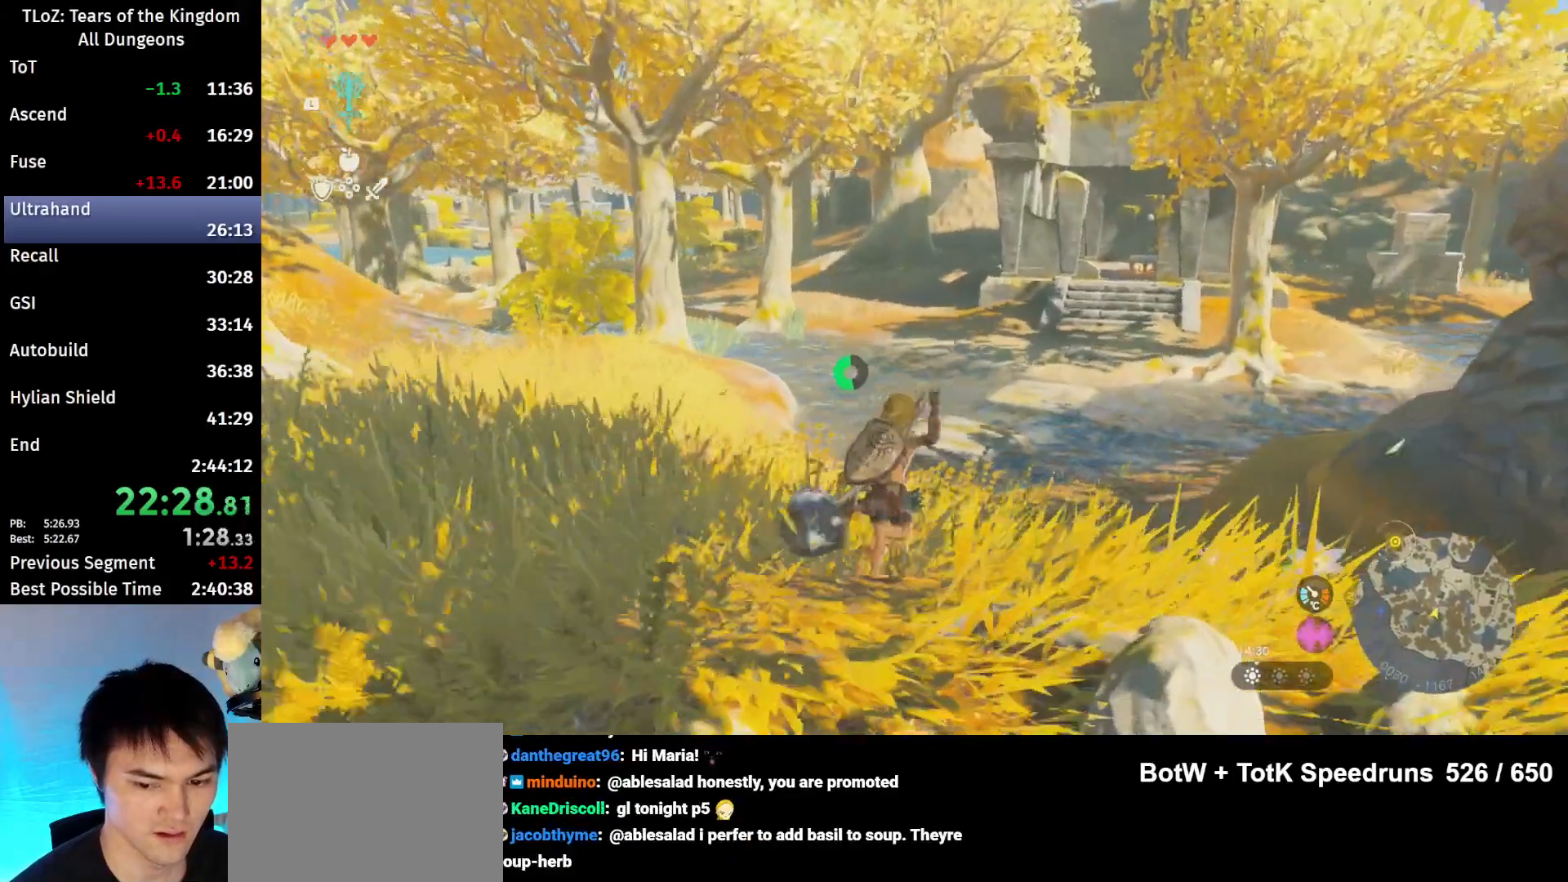
{"buttons": [], "left_stick": "up", "right_stick": "center", "events": [[67, "B", "down"], [100, "R1", "down"], [167, "B", "up"], [167, "R1", "up"], [267, "B", "down"], [367, "B", "up"]]}
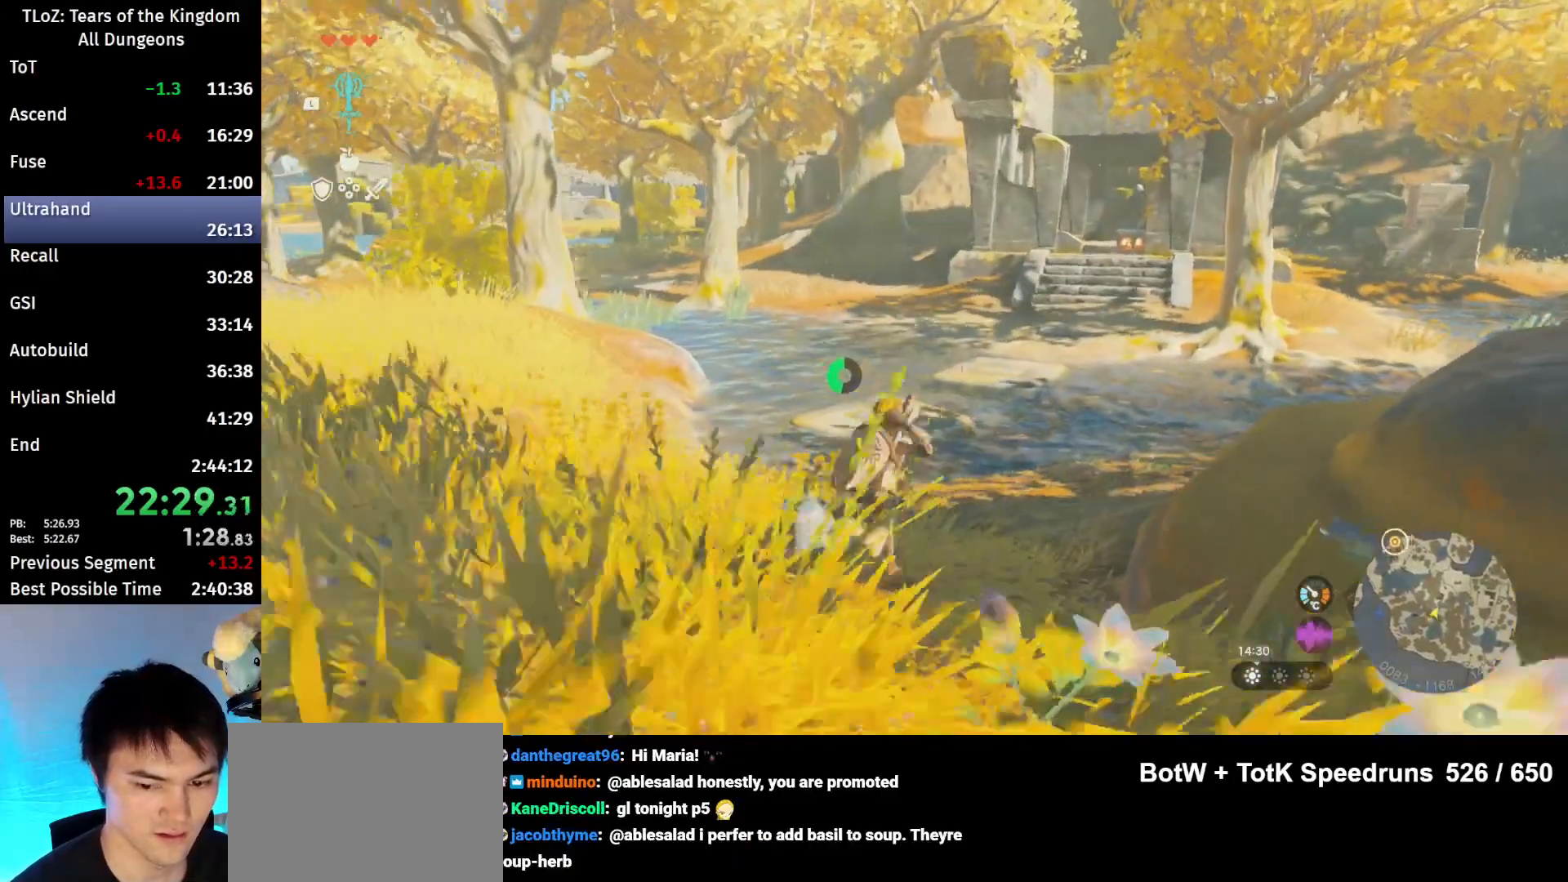
{"buttons": ["B"], "left_stick": "up", "right_stick": "center", "events": [[167, "B", "down"], [200, "R1", "down"], [233, "R1", "up"], [267, "B", "up"], [333, "B", "down"]]}
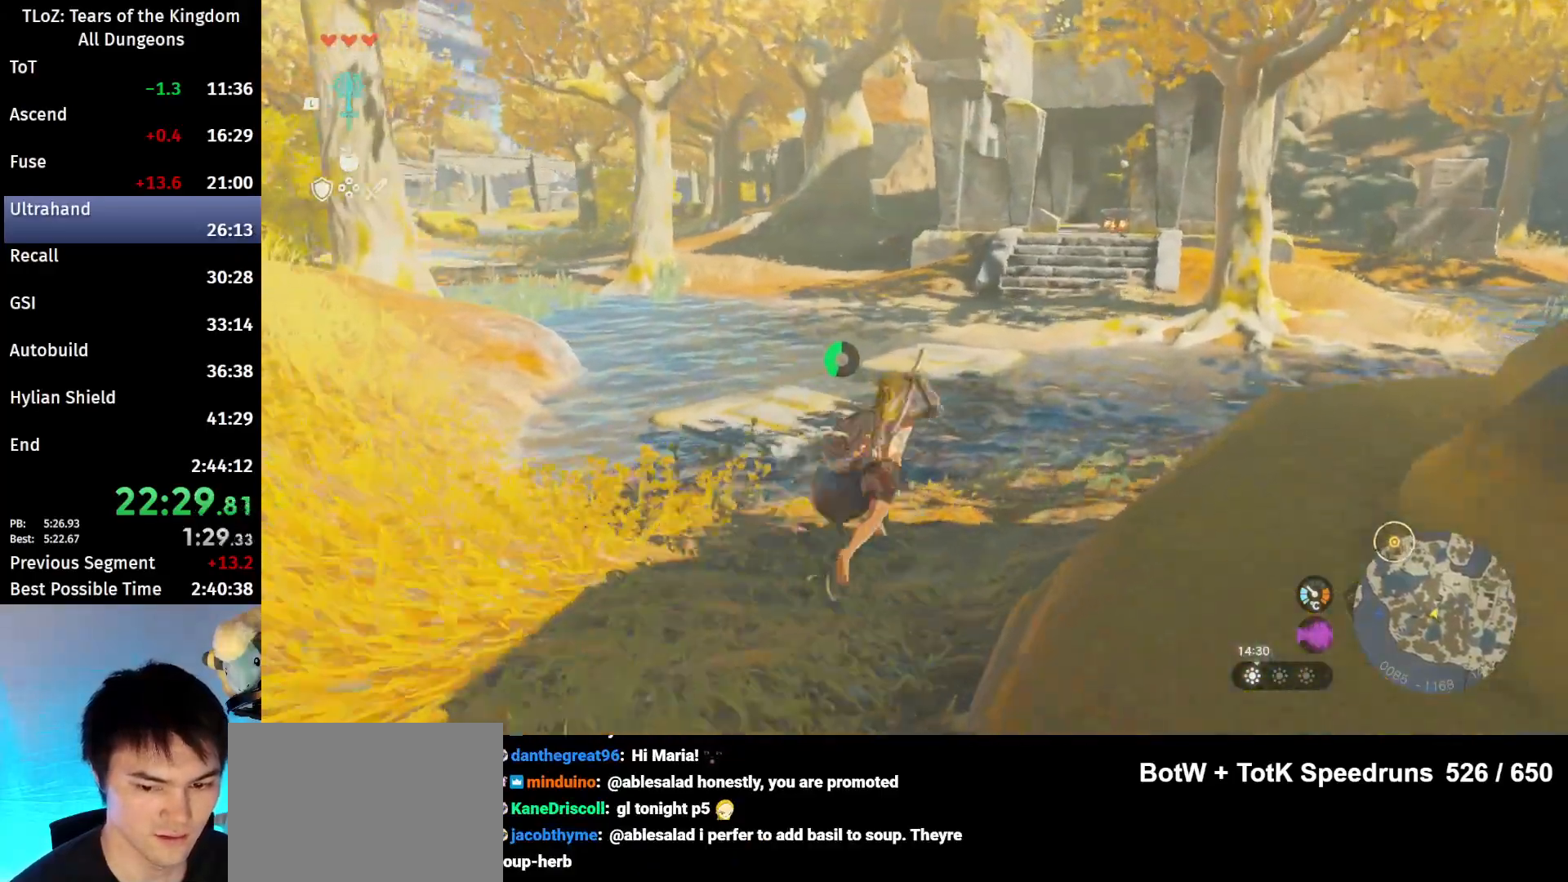
{"buttons": ["B"], "left_stick": "up", "right_stick": "center", "events": []}
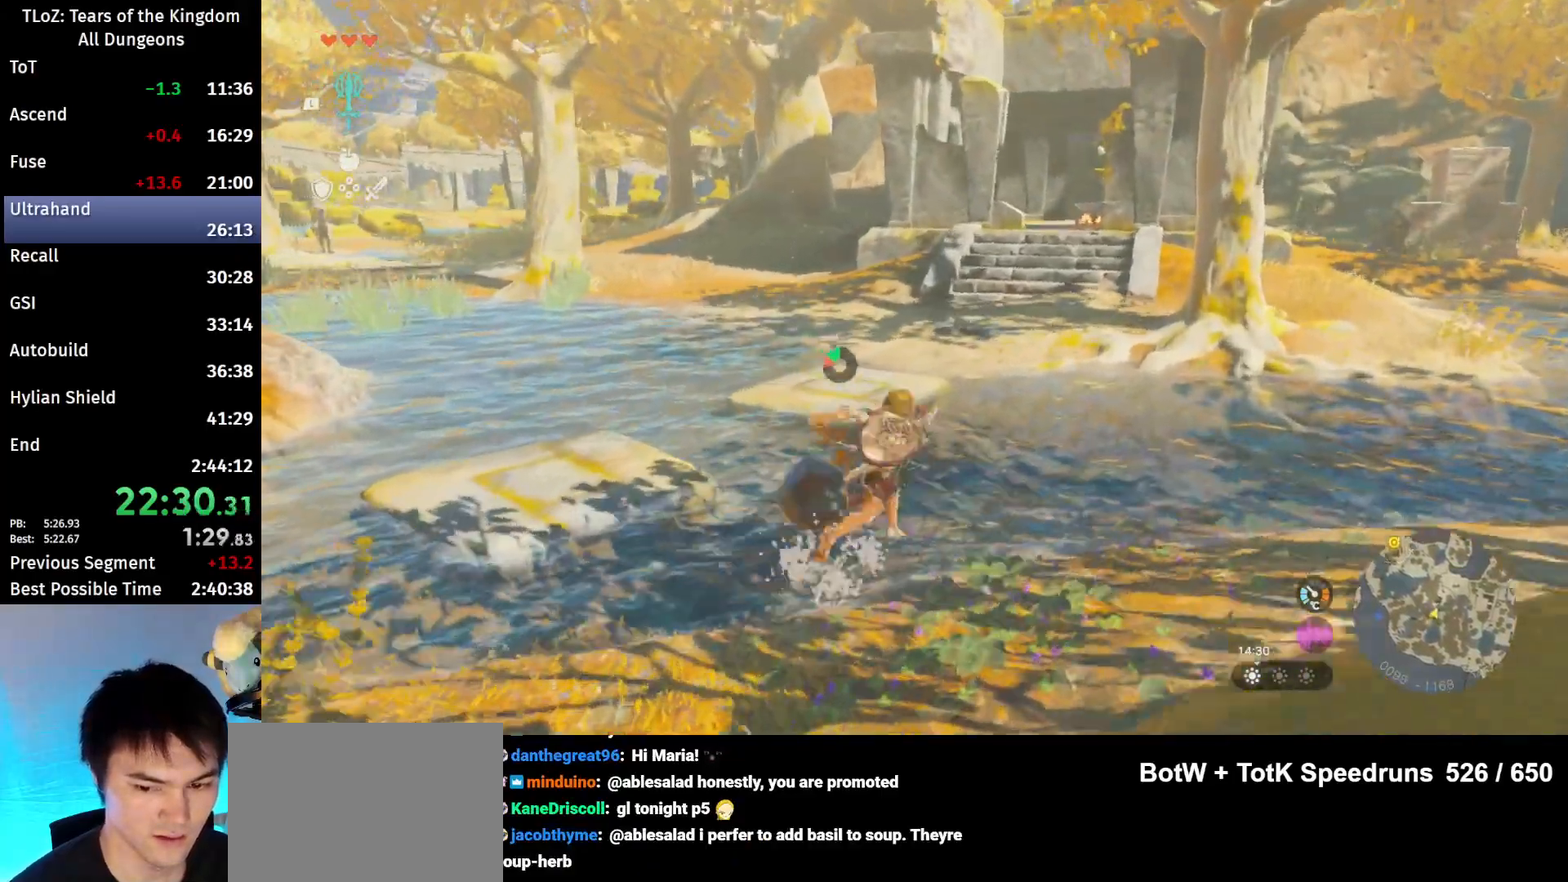
{"buttons": ["L2"], "left_stick": "up-right", "right_stick": "down", "events": [[233, "B", "up"], [333, "right_stick", "down"], [400, "L2", "down"], [400, "left_stick", "up-right"]]}
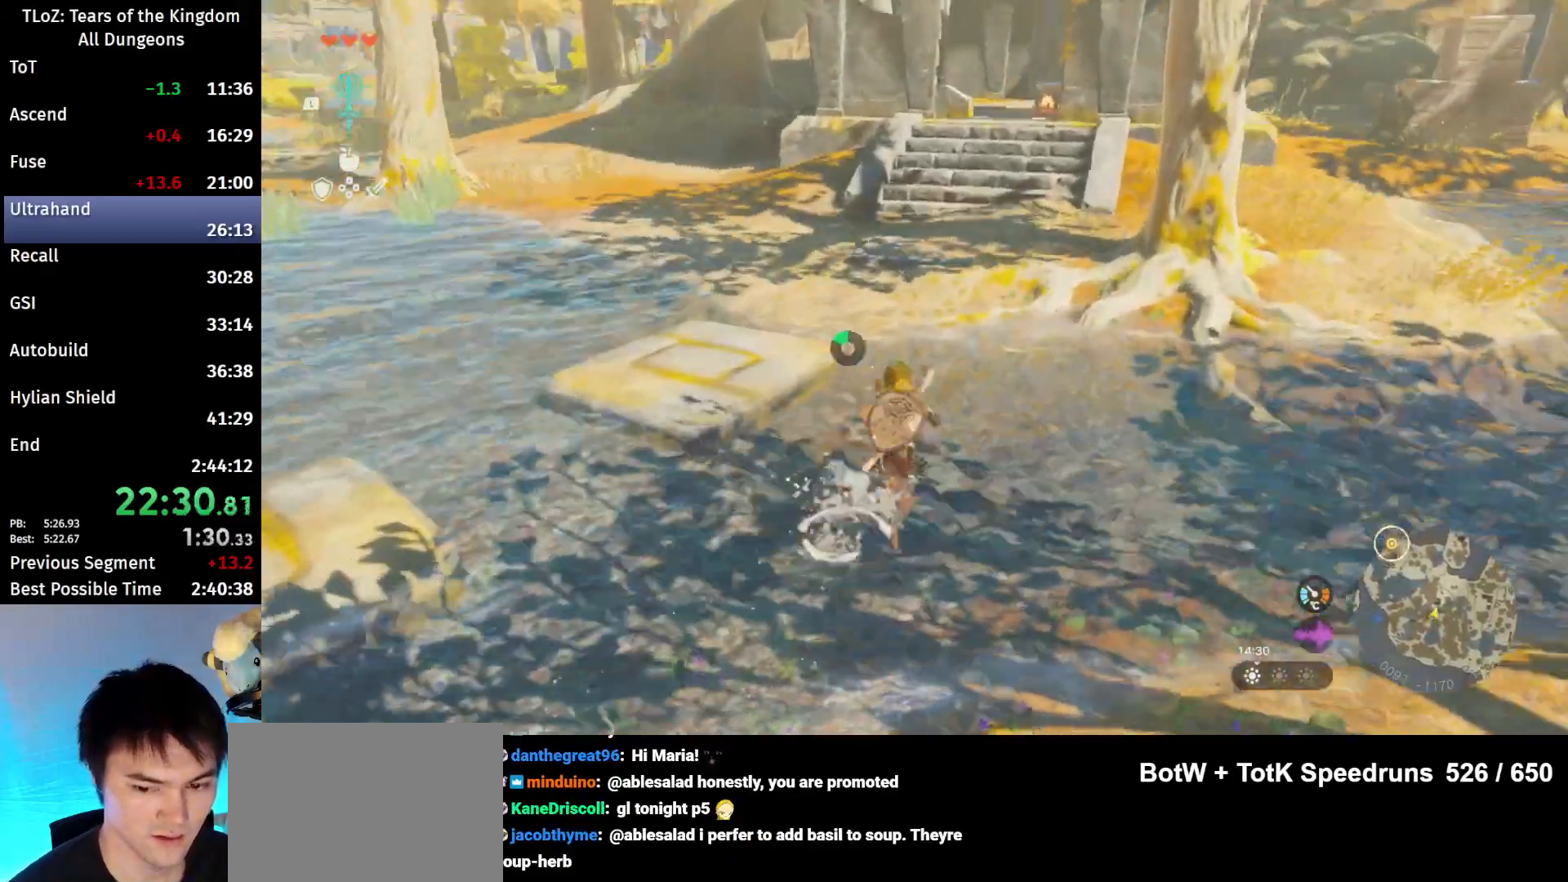
{"buttons": ["L2", "START"], "left_stick": "center", "right_stick": "center", "events": [[67, "right_stick", "center"], [200, "left_stick", "center"], [233, "X", "down"], [300, "A", "down"], [333, "X", "up"], [400, "A", "up"], [433, "START", "down"]]}
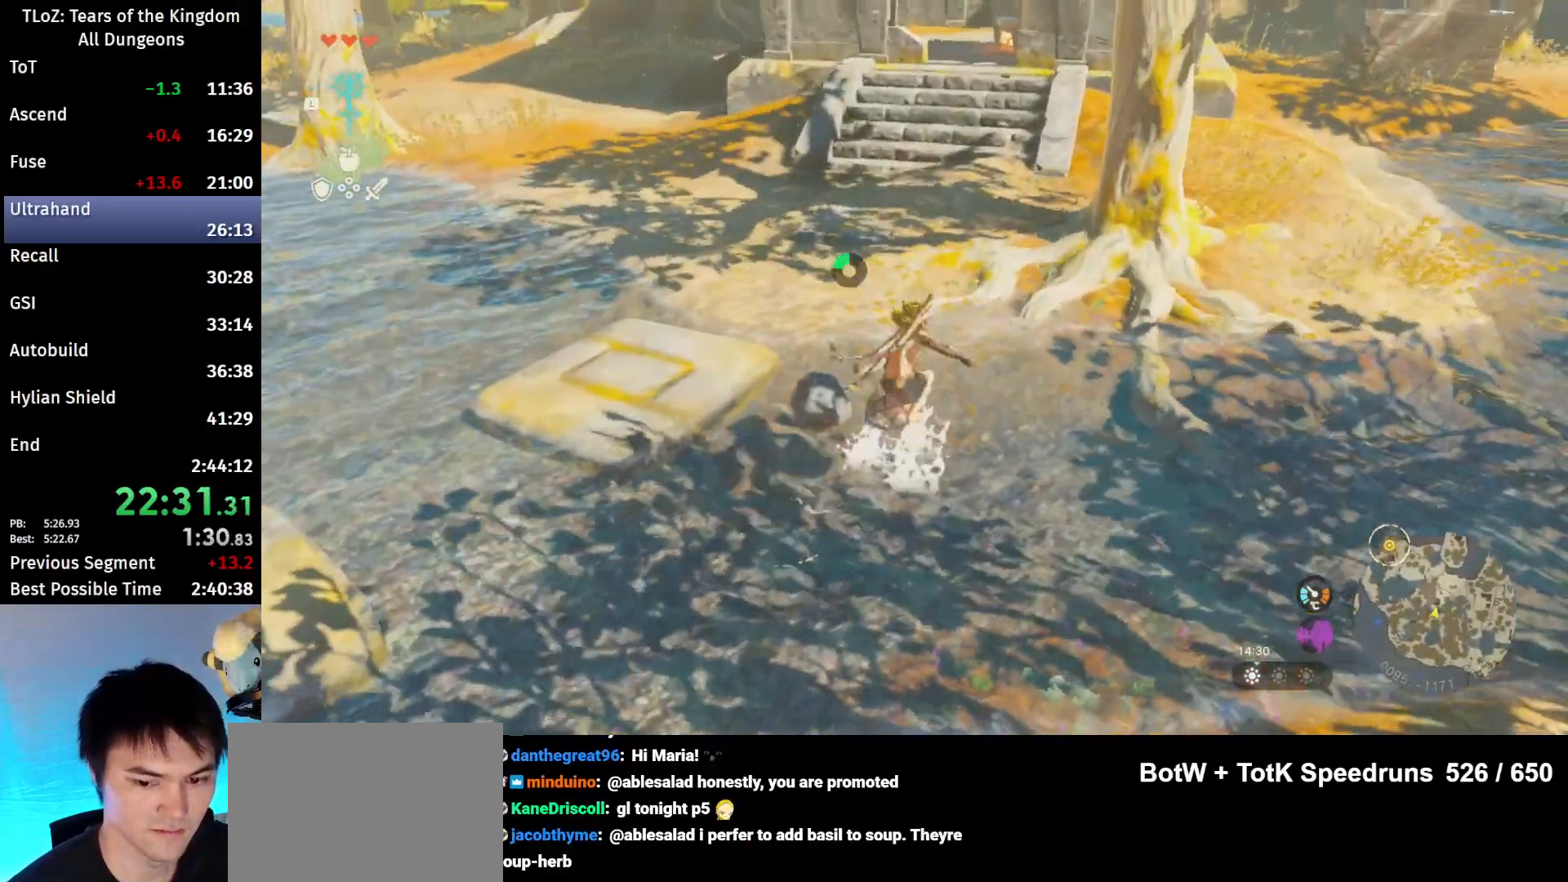
{"buttons": ["A"], "left_stick": "center", "right_stick": "center", "events": [[67, "L2", "up"], [67, "START", "up"], [167, "X", "down"], [300, "X", "up"], [367, "left_stick", "left"], [467, "A", "down"], [500, "left_stick", "center"]]}
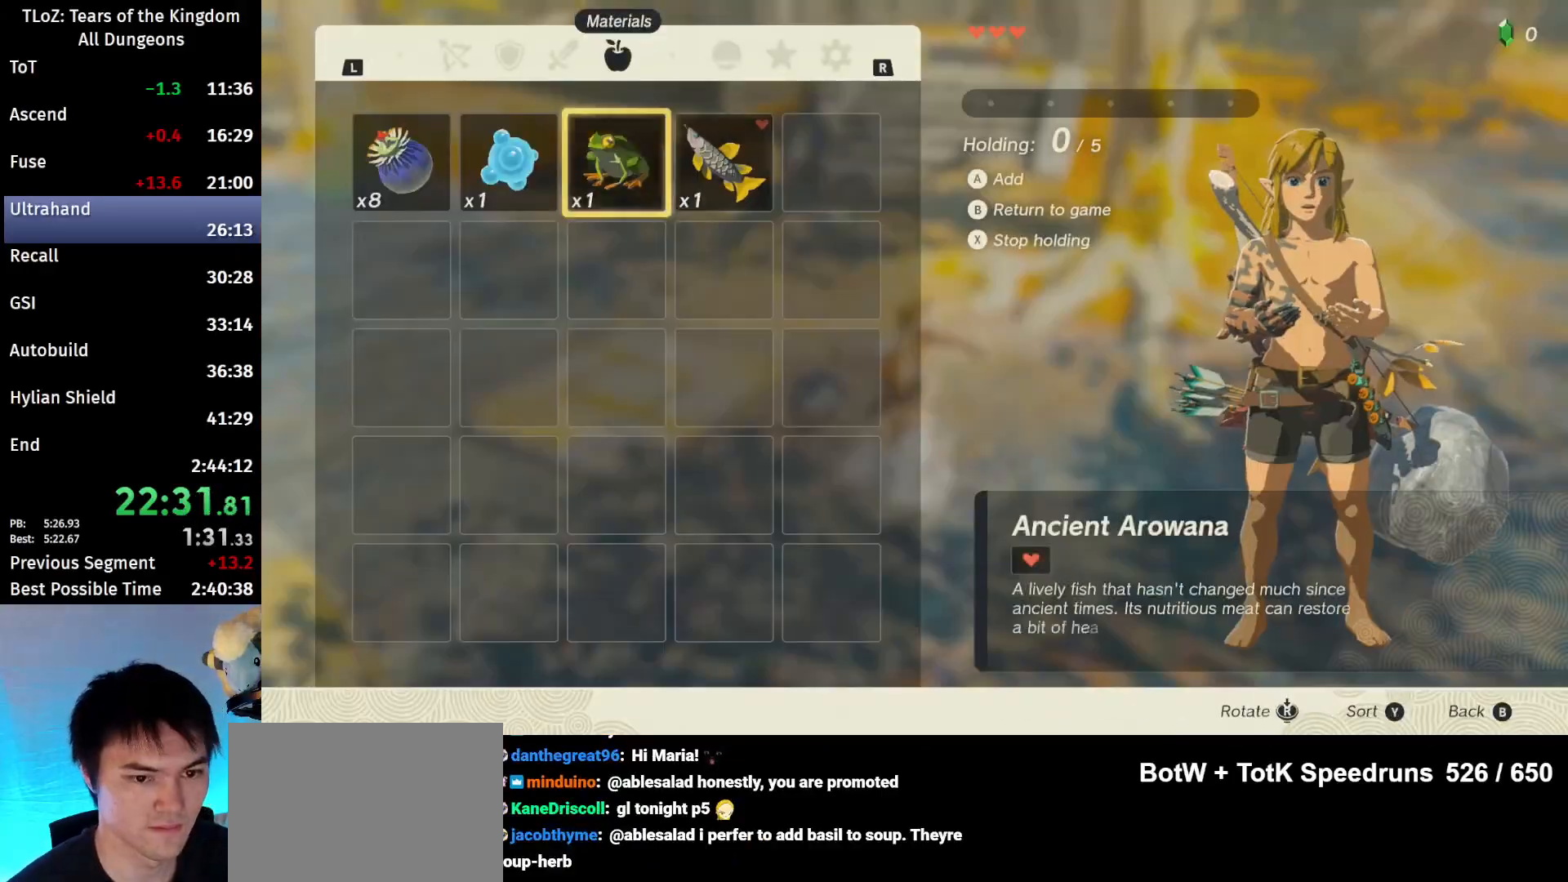
{"buttons": ["B", "Y"], "left_stick": "center", "right_stick": "center", "events": [[100, "A", "up"], [133, "left_stick", "left"], [267, "A", "down"], [267, "left_stick", "center"], [333, "A", "up"], [433, "B", "down"], [433, "Y", "down"]]}
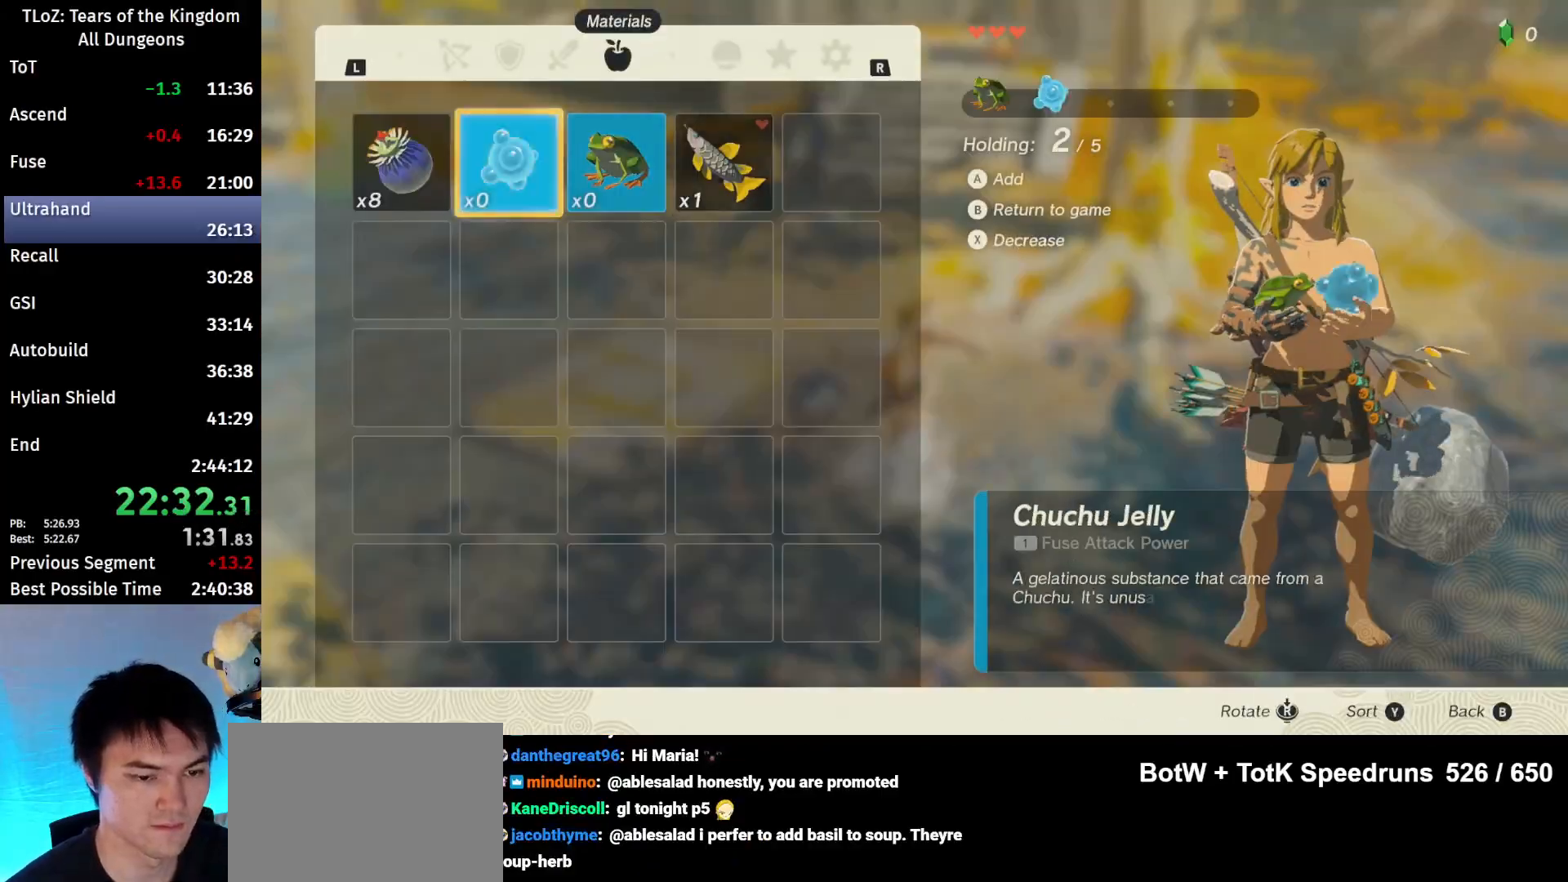
{"buttons": ["X"], "left_stick": "center", "right_stick": "center", "events": [[33, "Y", "up"], [100, "B", "up"], [200, "START", "down"], [333, "START", "up"], [433, "X", "down"]]}
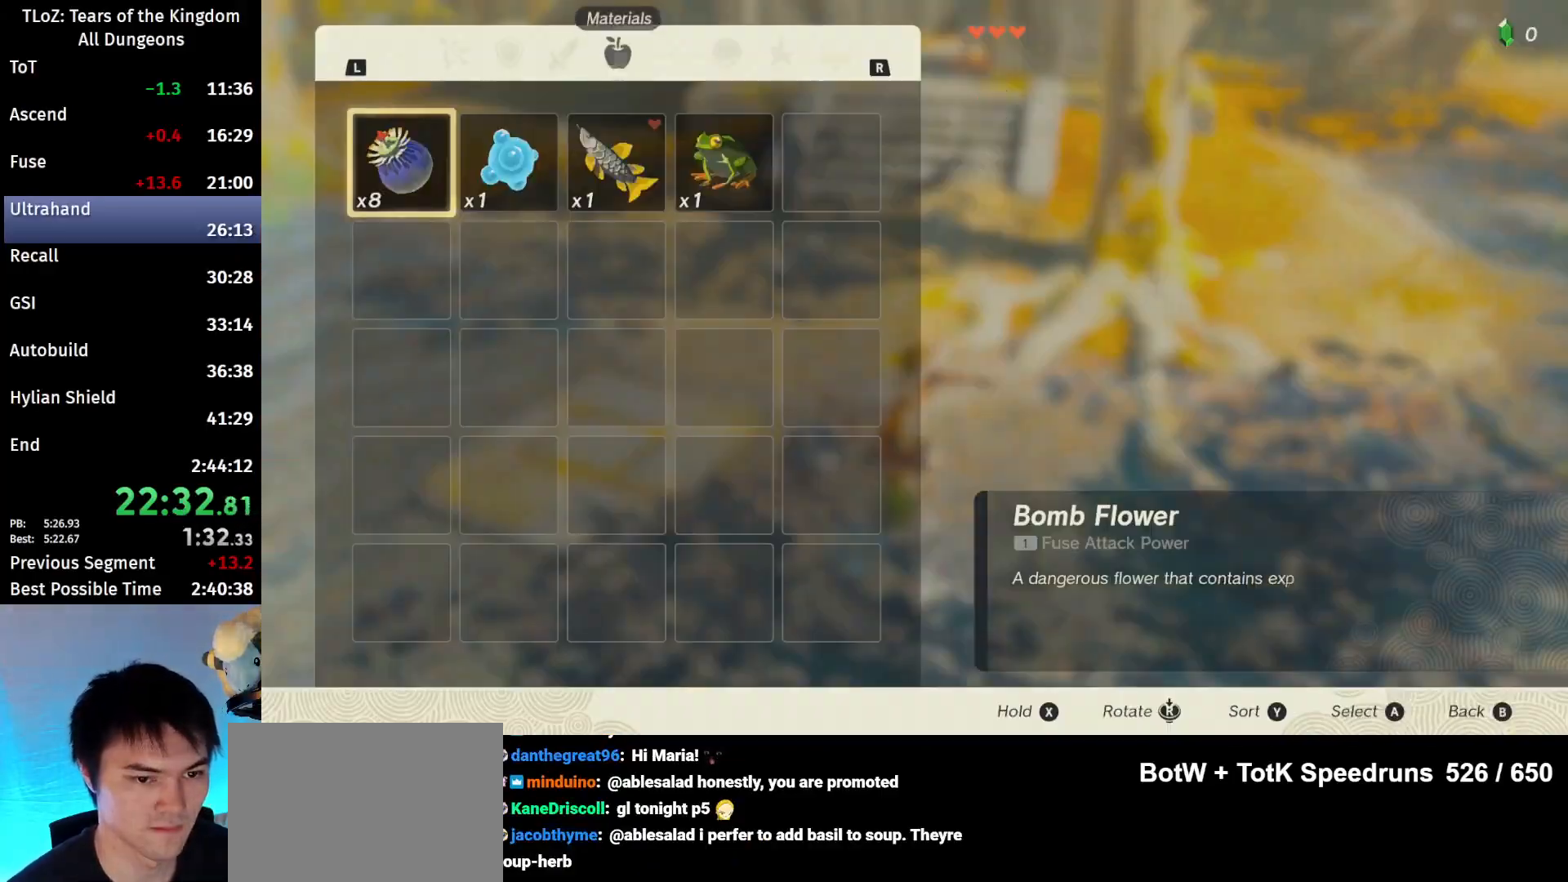
{"buttons": [], "left_stick": "center", "right_stick": "center", "events": [[67, "X", "up"], [133, "left_stick", "right"], [233, "A", "down"], [267, "left_stick", "center"], [367, "A", "up"], [400, "left_stick", "right"], [467, "left_stick", "center"]]}
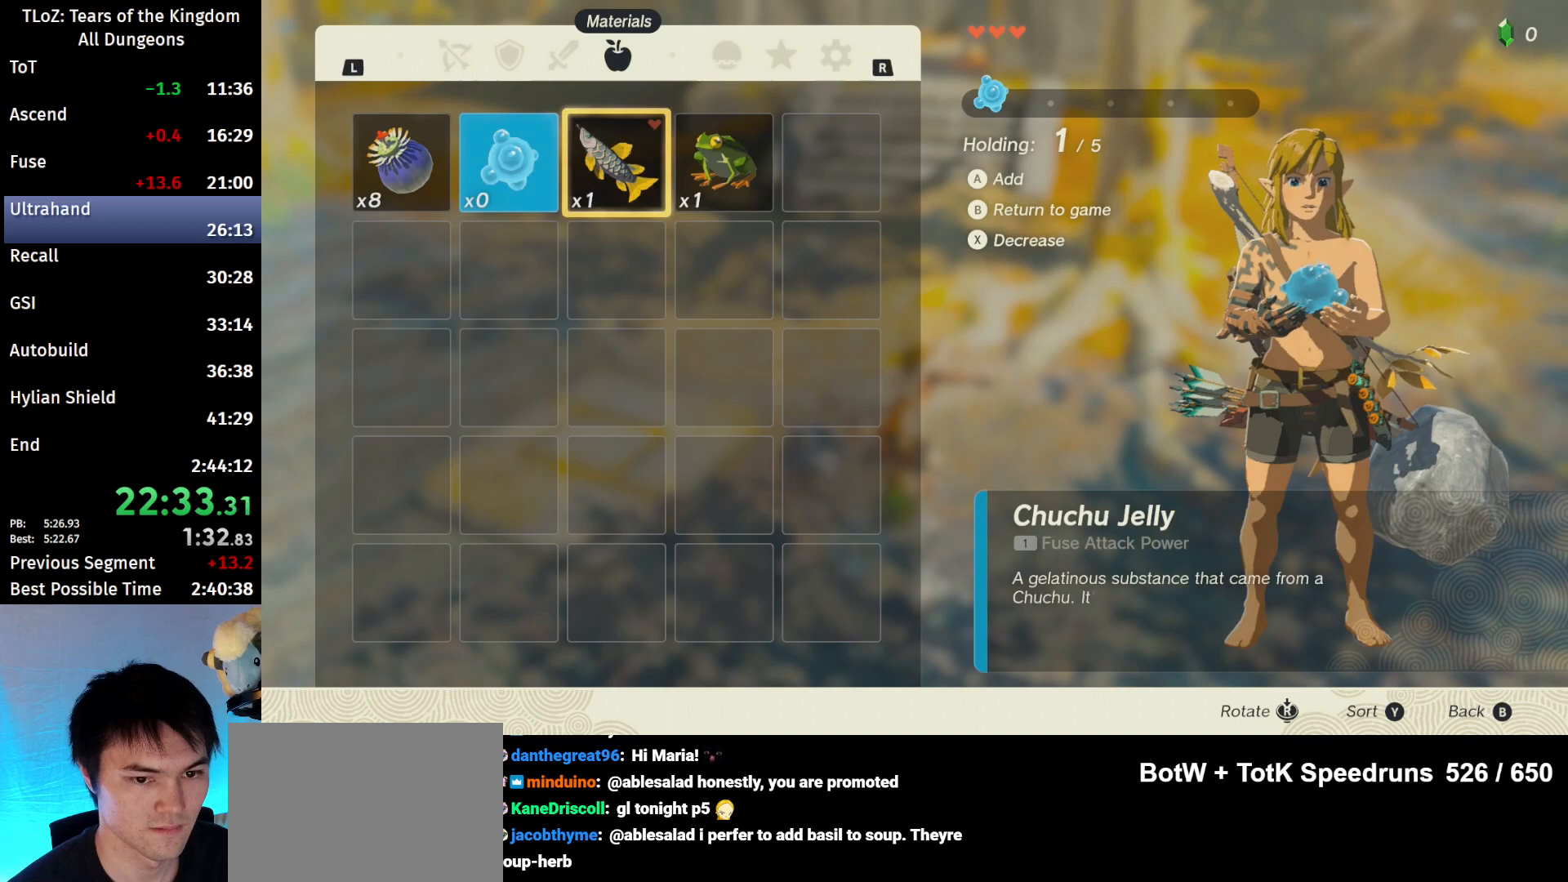
{"buttons": [], "left_stick": "center", "right_stick": "center", "events": [[33, "left_stick", "right"], [133, "left_stick", "center"], [167, "A", "down"], [267, "A", "up"], [400, "B", "down"], [500, "B", "up"]]}
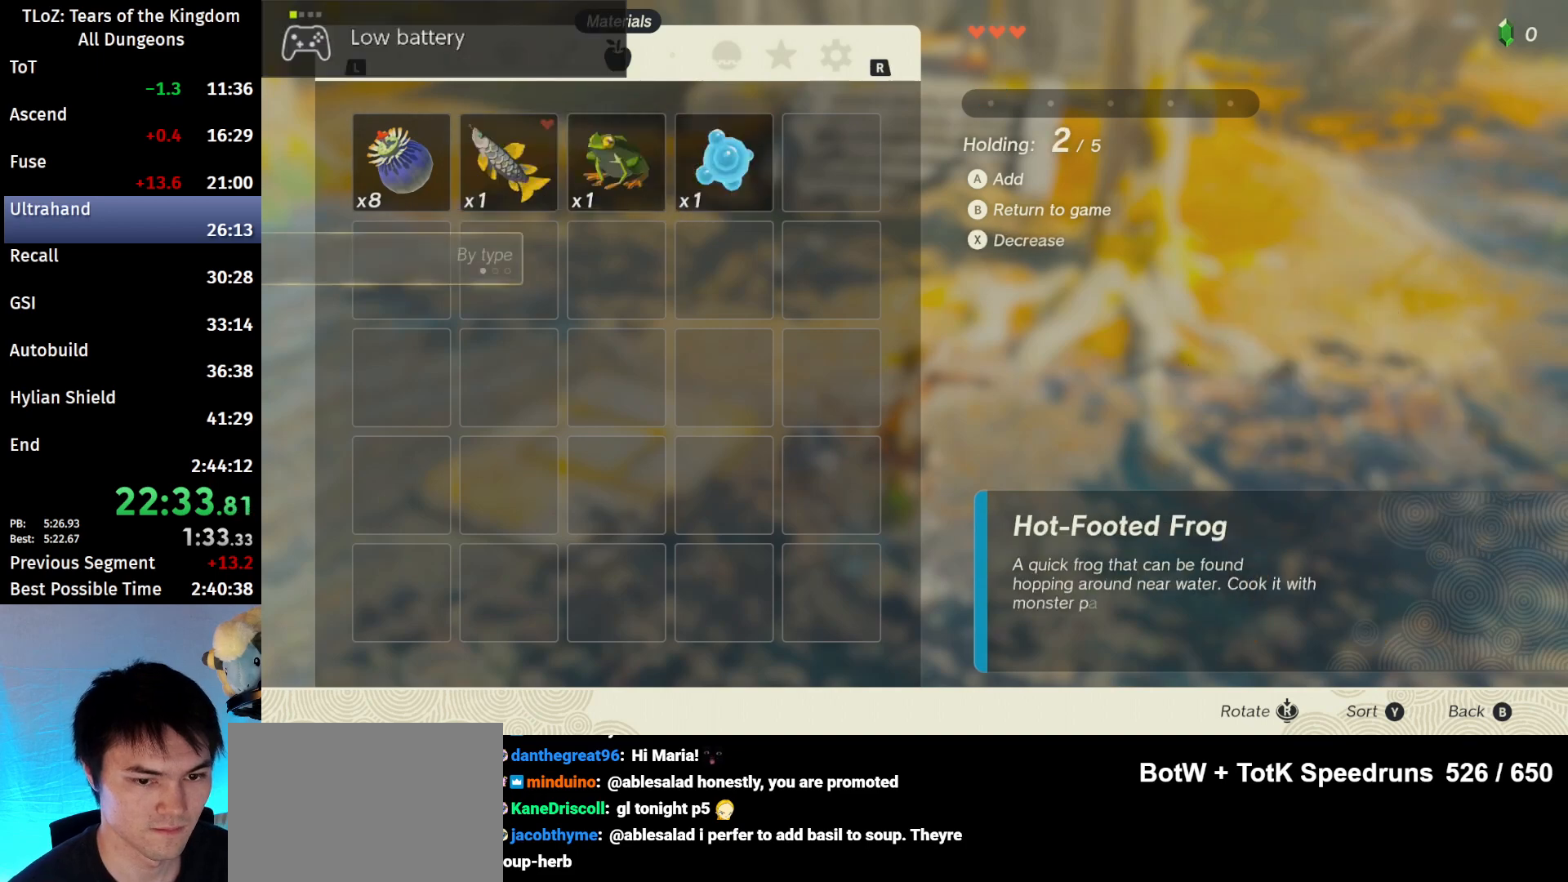
{"buttons": [], "left_stick": "center", "right_stick": "left", "events": [[100, "B", "down"], [333, "B", "up"], [433, "right_stick", "left"]]}
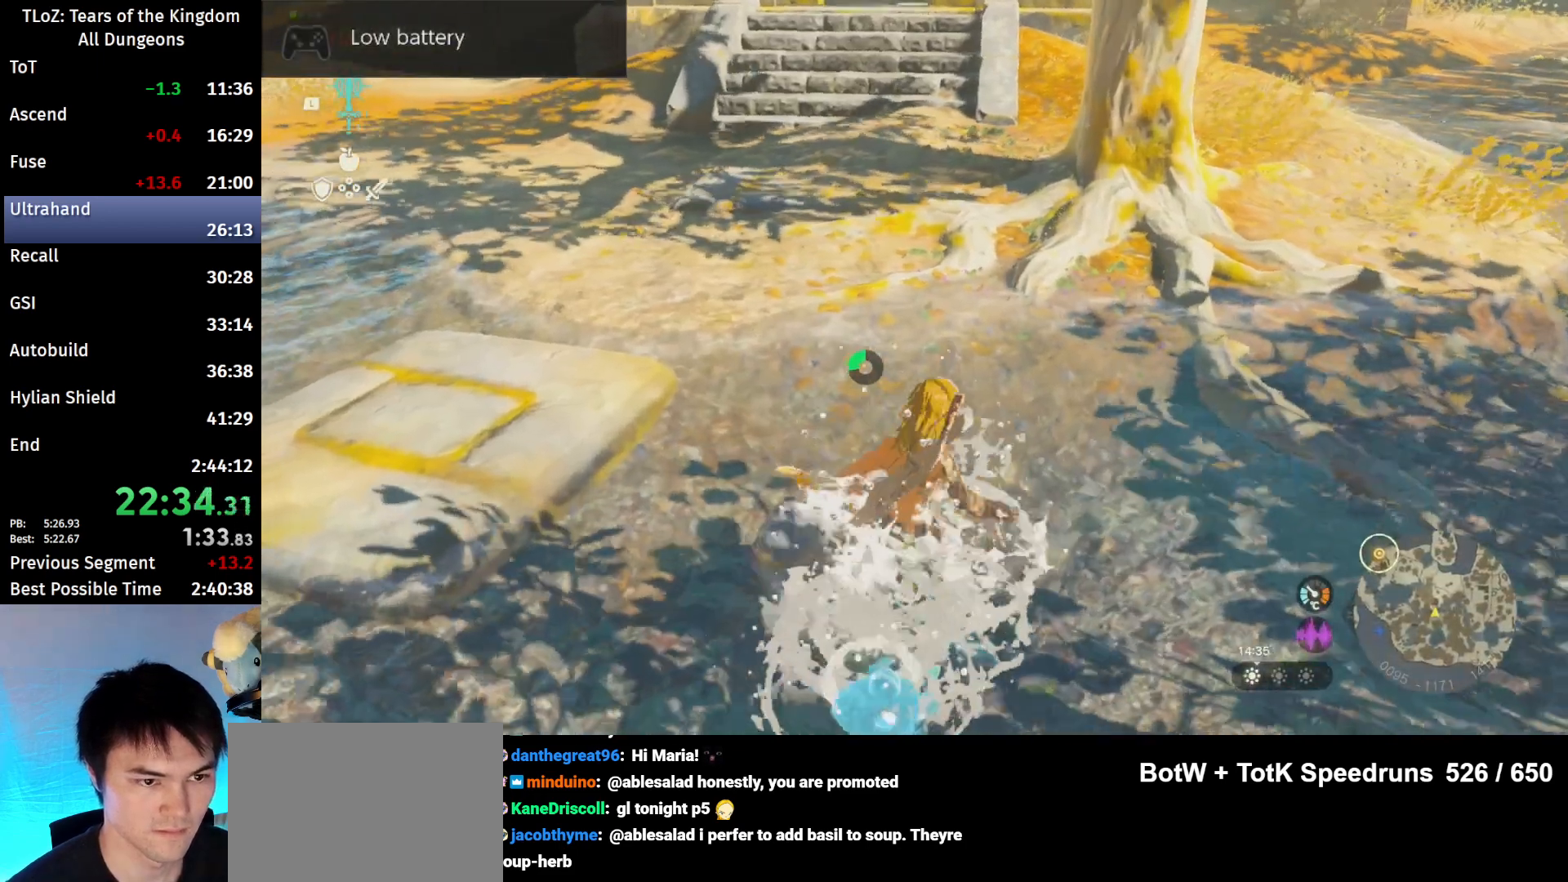
{"buttons": ["A"], "left_stick": "center", "right_stick": "center", "events": [[67, "right_stick", "center"], [133, "A", "down"], [200, "A", "up"], [267, "A", "down"], [333, "A", "up"], [367, "A", "down"], [433, "A", "up"], [500, "A", "down"]]}
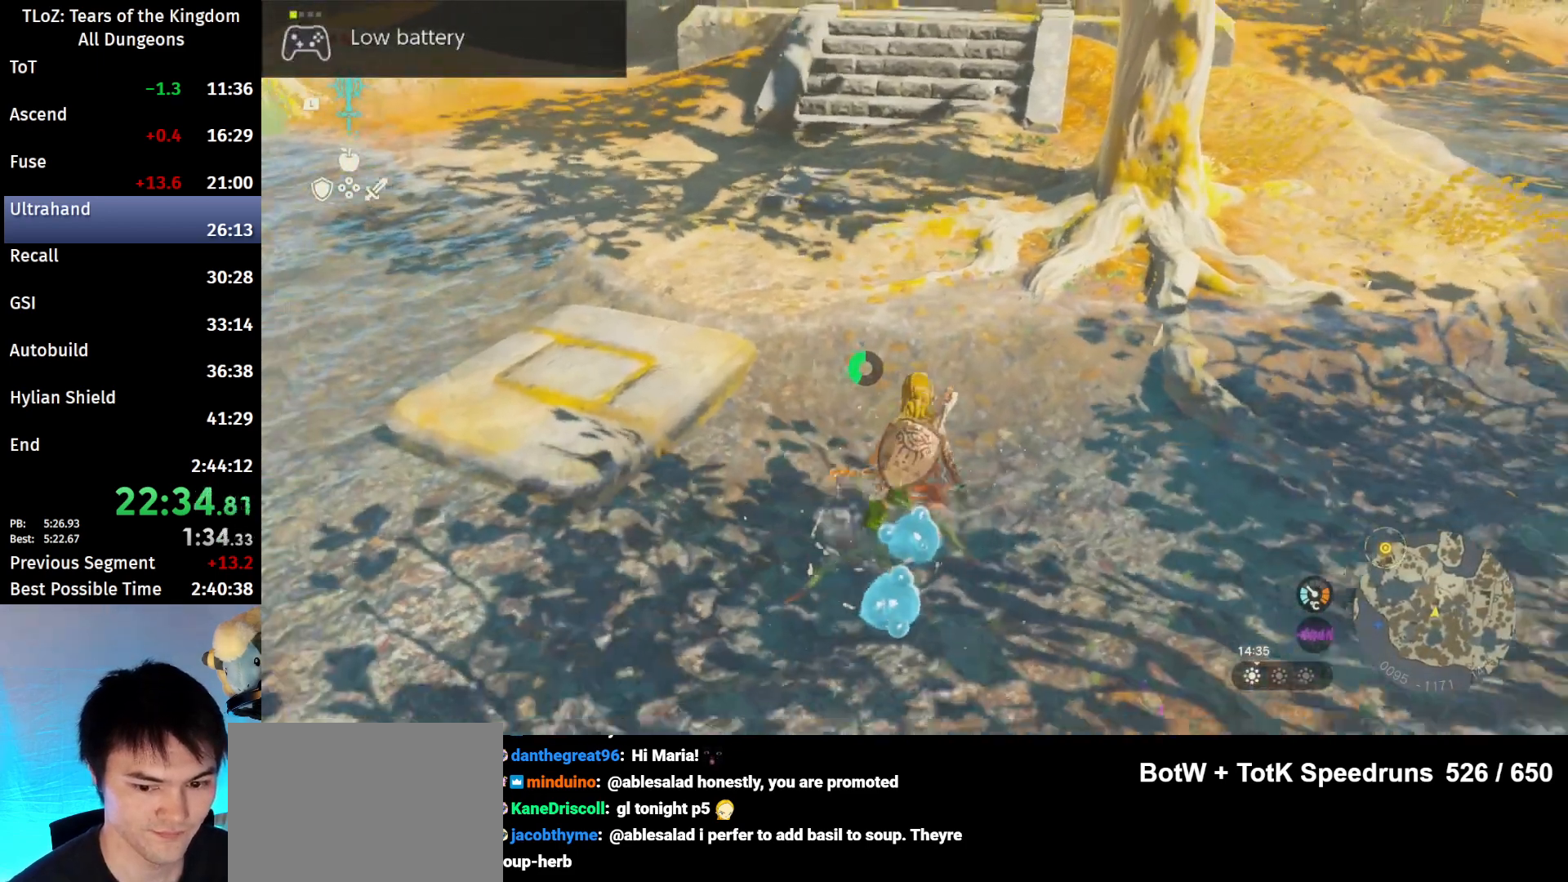
{"buttons": ["A"], "left_stick": "center", "right_stick": "center", "events": [[67, "A", "up"], [100, "left_stick", "down-left"], [133, "A", "down"], [167, "left_stick", "center"], [200, "A", "up"], [233, "A", "down"], [300, "A", "up"], [367, "A", "down"], [400, "A", "up"], [500, "A", "down"]]}
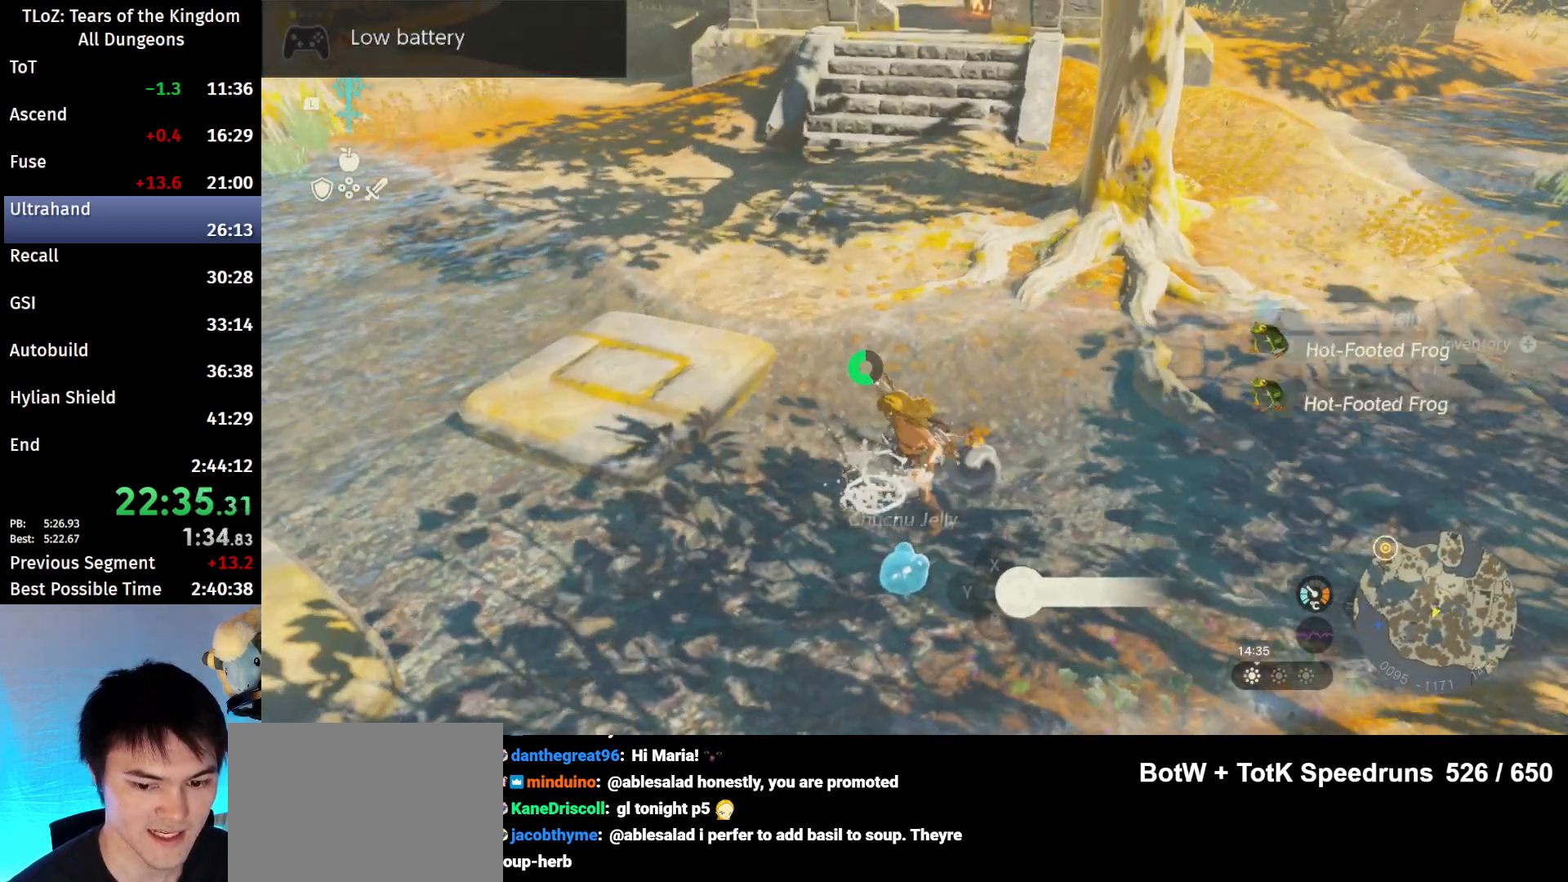
{"buttons": ["L2"], "left_stick": "center", "right_stick": "center", "events": [[33, "A", "up"], [67, "A", "down"], [133, "A", "up"], [133, "left_stick", "up"], [200, "A", "down"], [233, "left_stick", "center"], [267, "A", "up"], [400, "L2", "down"]]}
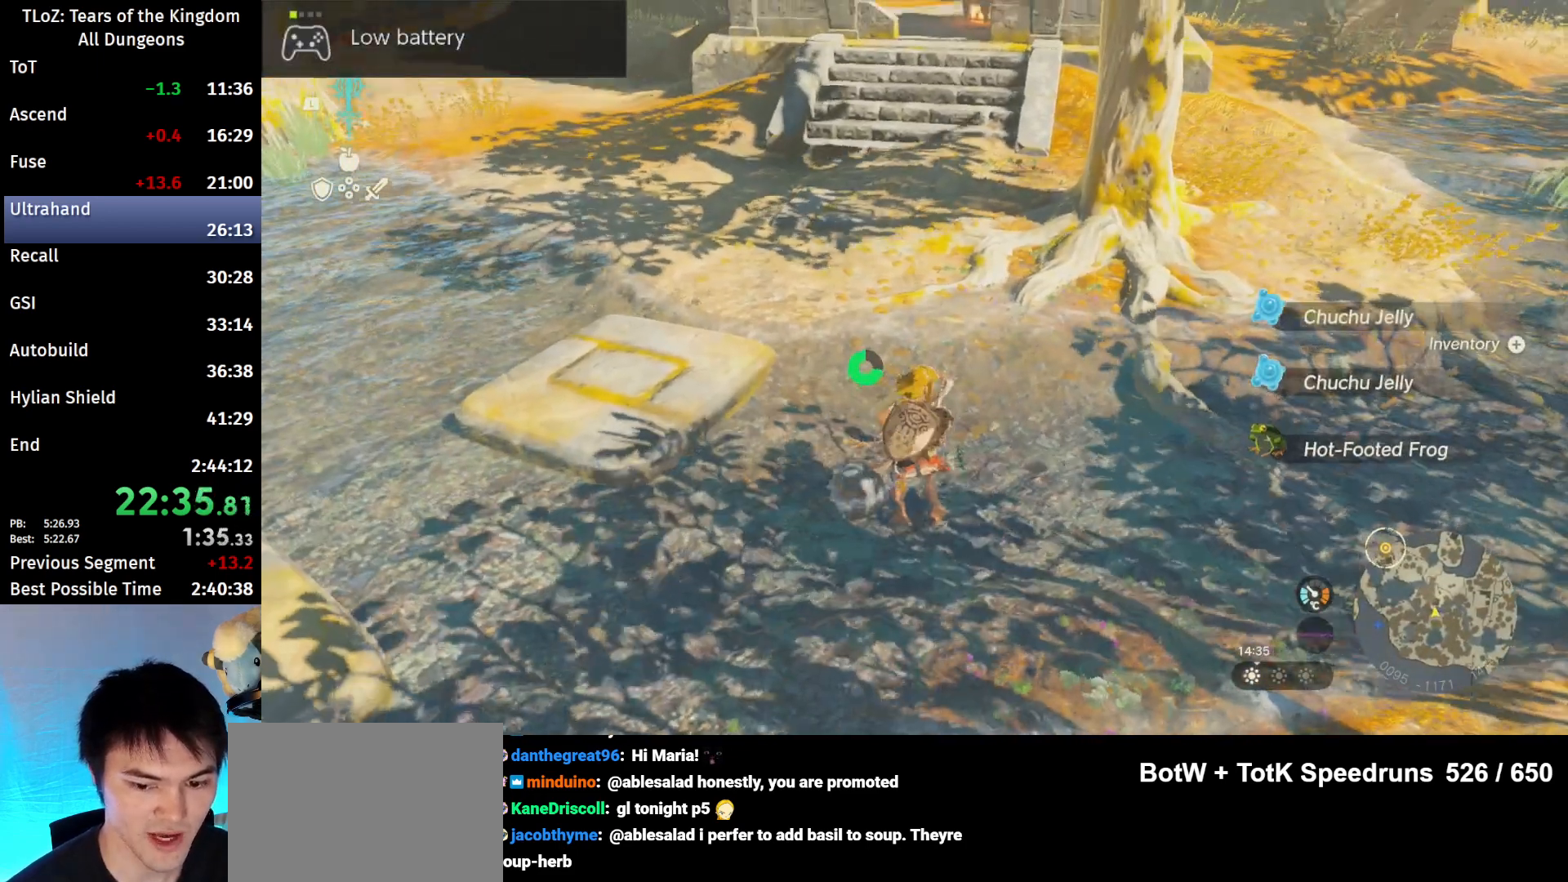
{"buttons": [], "left_stick": "center", "right_stick": "center", "events": [[100, "X", "down"], [133, "A", "down"], [200, "X", "up"], [233, "START", "down"], [267, "A", "up"], [400, "START", "up"], [467, "L2", "up"]]}
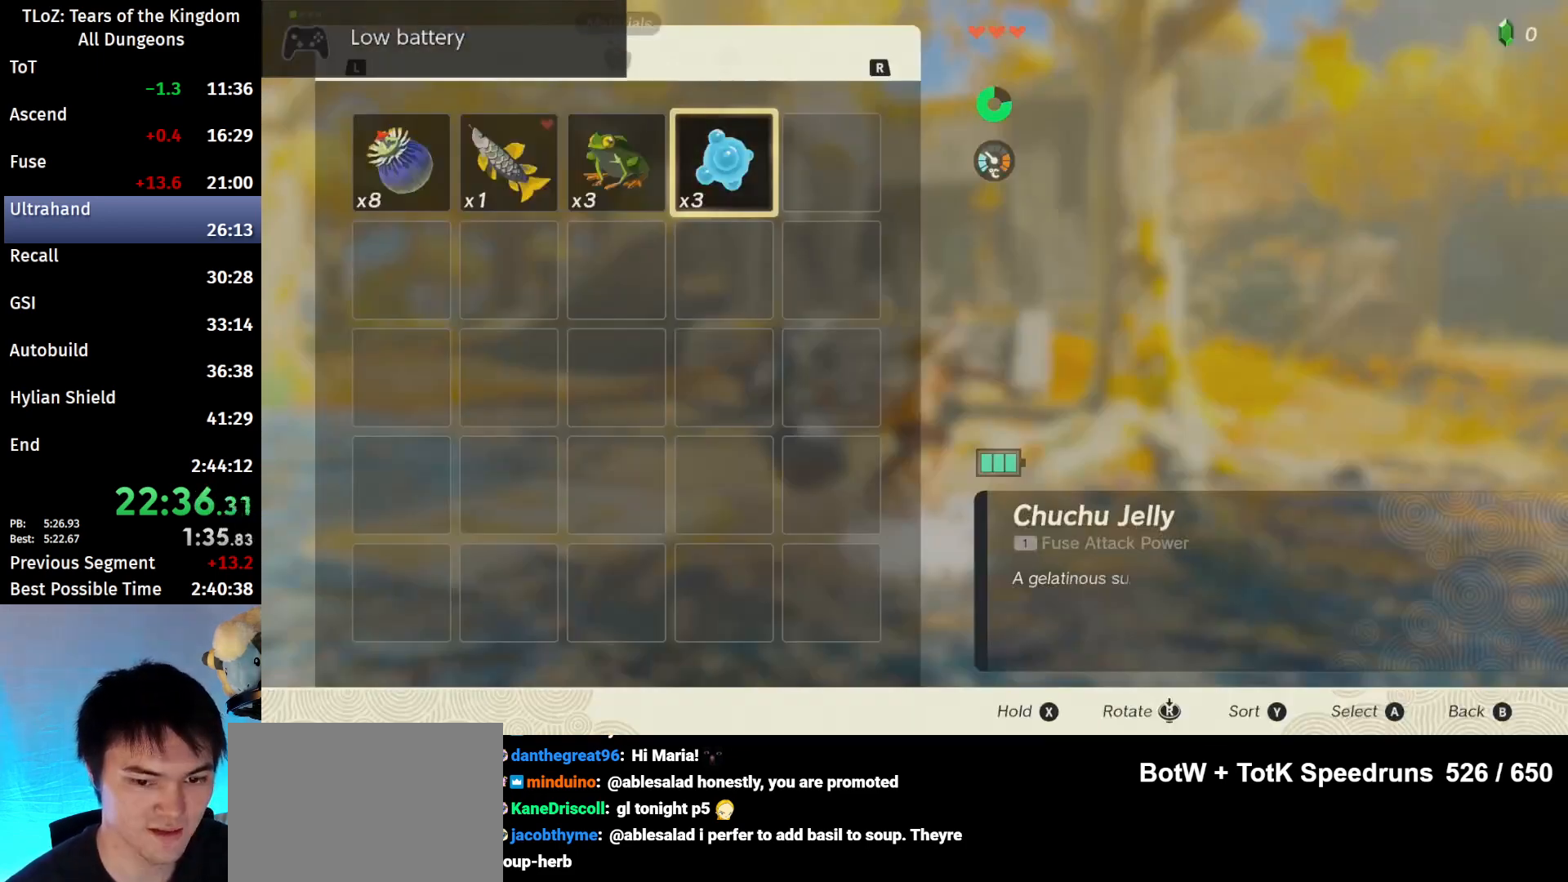
{"buttons": [], "left_stick": "center", "right_stick": "center", "events": [[33, "X", "down"], [133, "X", "up"], [233, "A", "down"], [300, "A", "up"], [367, "A", "down"], [433, "A", "up"]]}
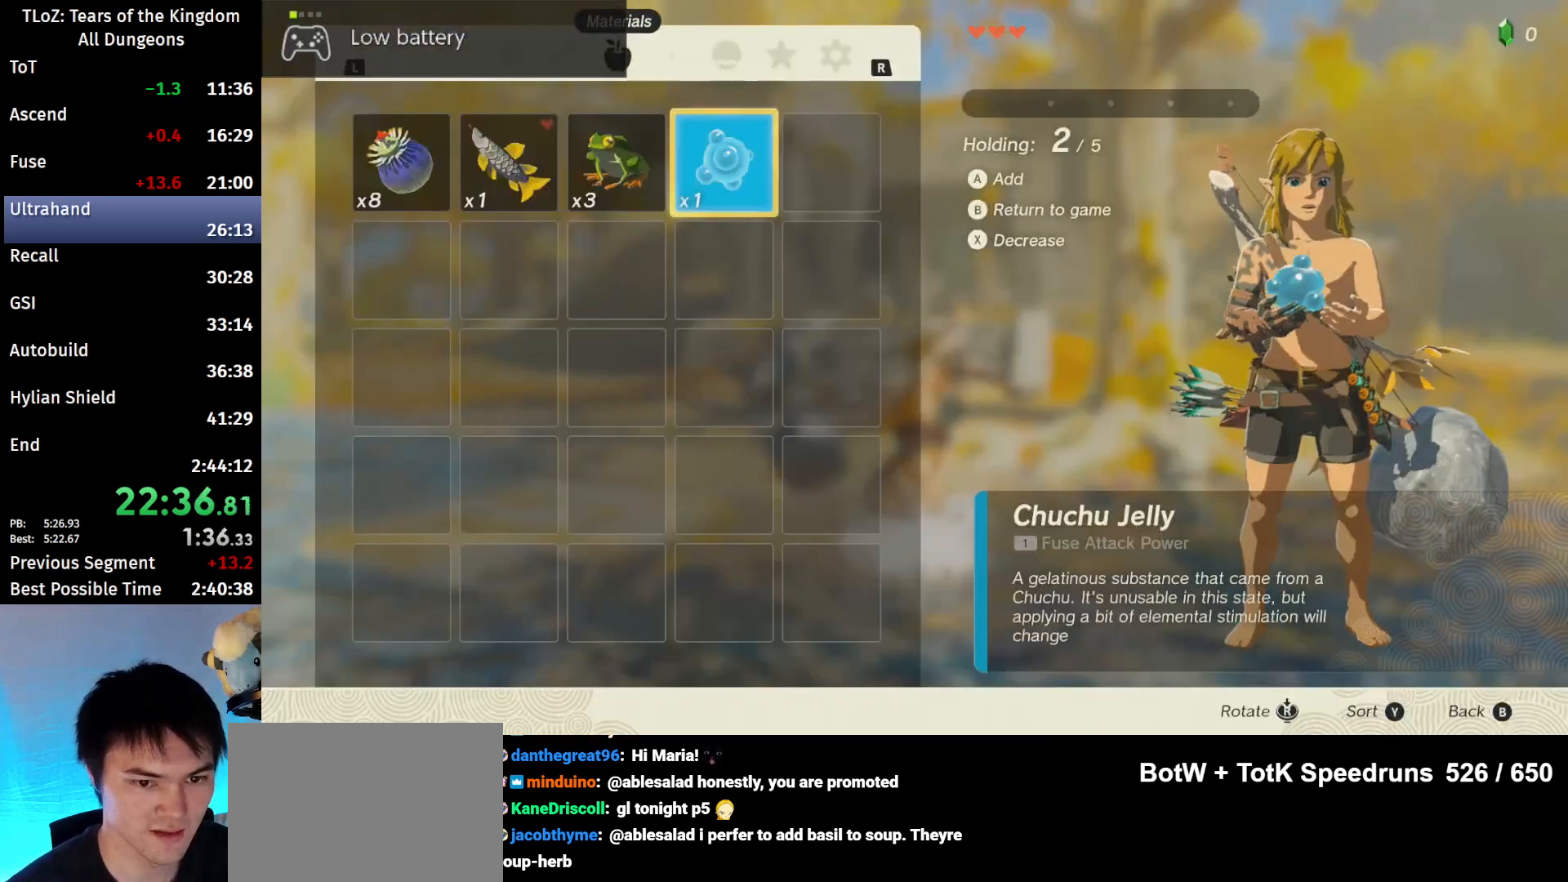
{"buttons": [], "left_stick": "center", "right_stick": "center", "events": [[100, "left_stick", "left"], [233, "A", "down"], [233, "left_stick", "center"], [367, "A", "up"], [400, "A", "down"], [500, "A", "up"]]}
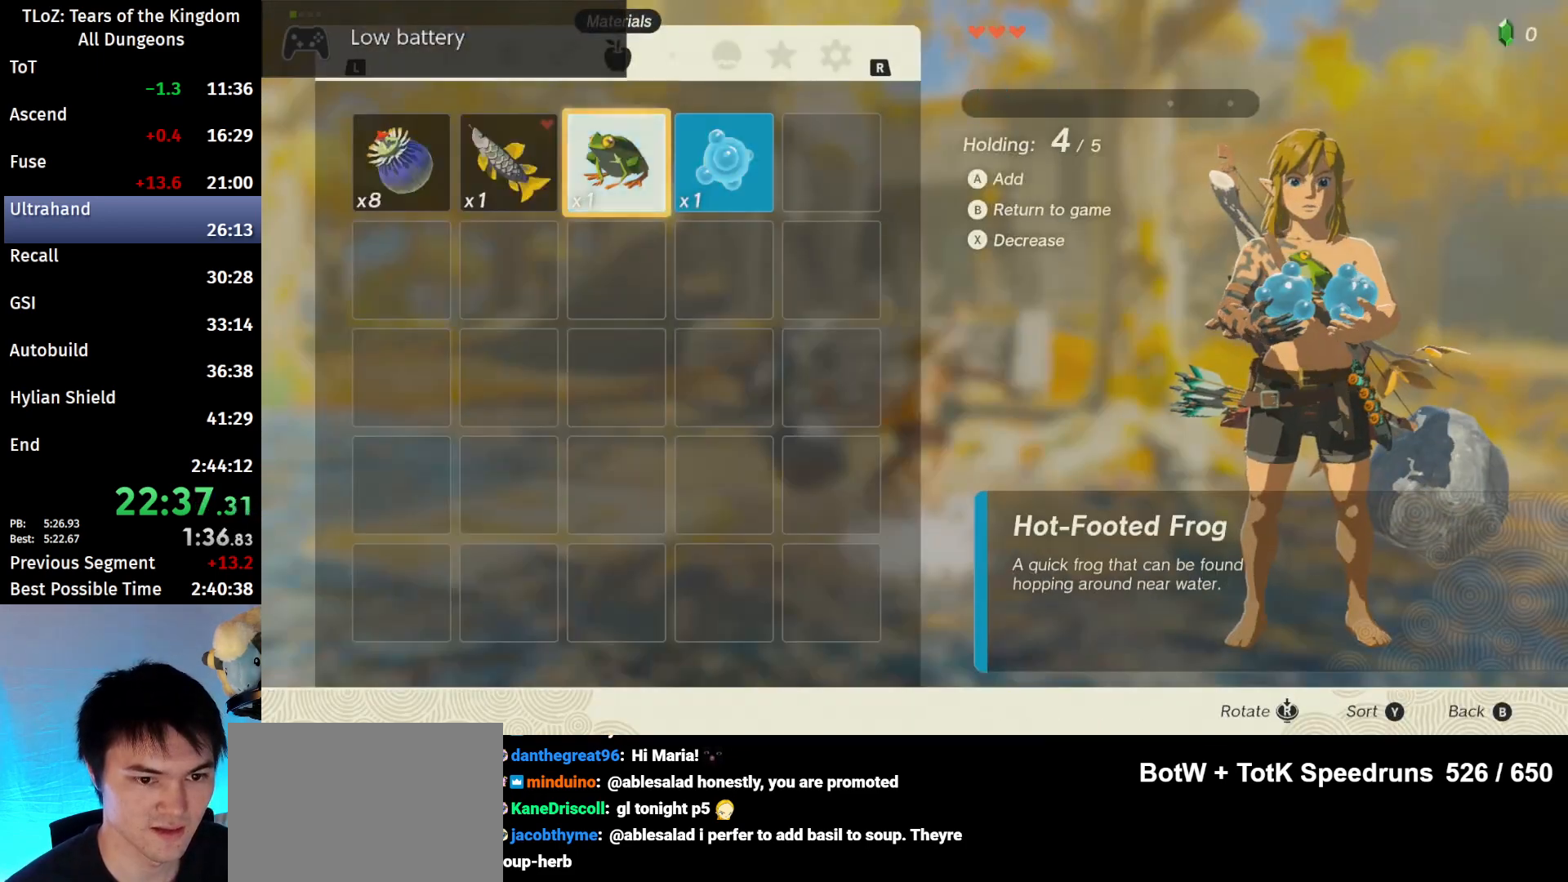
{"buttons": ["START"], "left_stick": "center", "right_stick": "center", "events": [[33, "A", "down"], [133, "A", "up"], [267, "B", "down"], [267, "Y", "down"], [333, "Y", "up"], [433, "B", "up"], [467, "START", "down"]]}
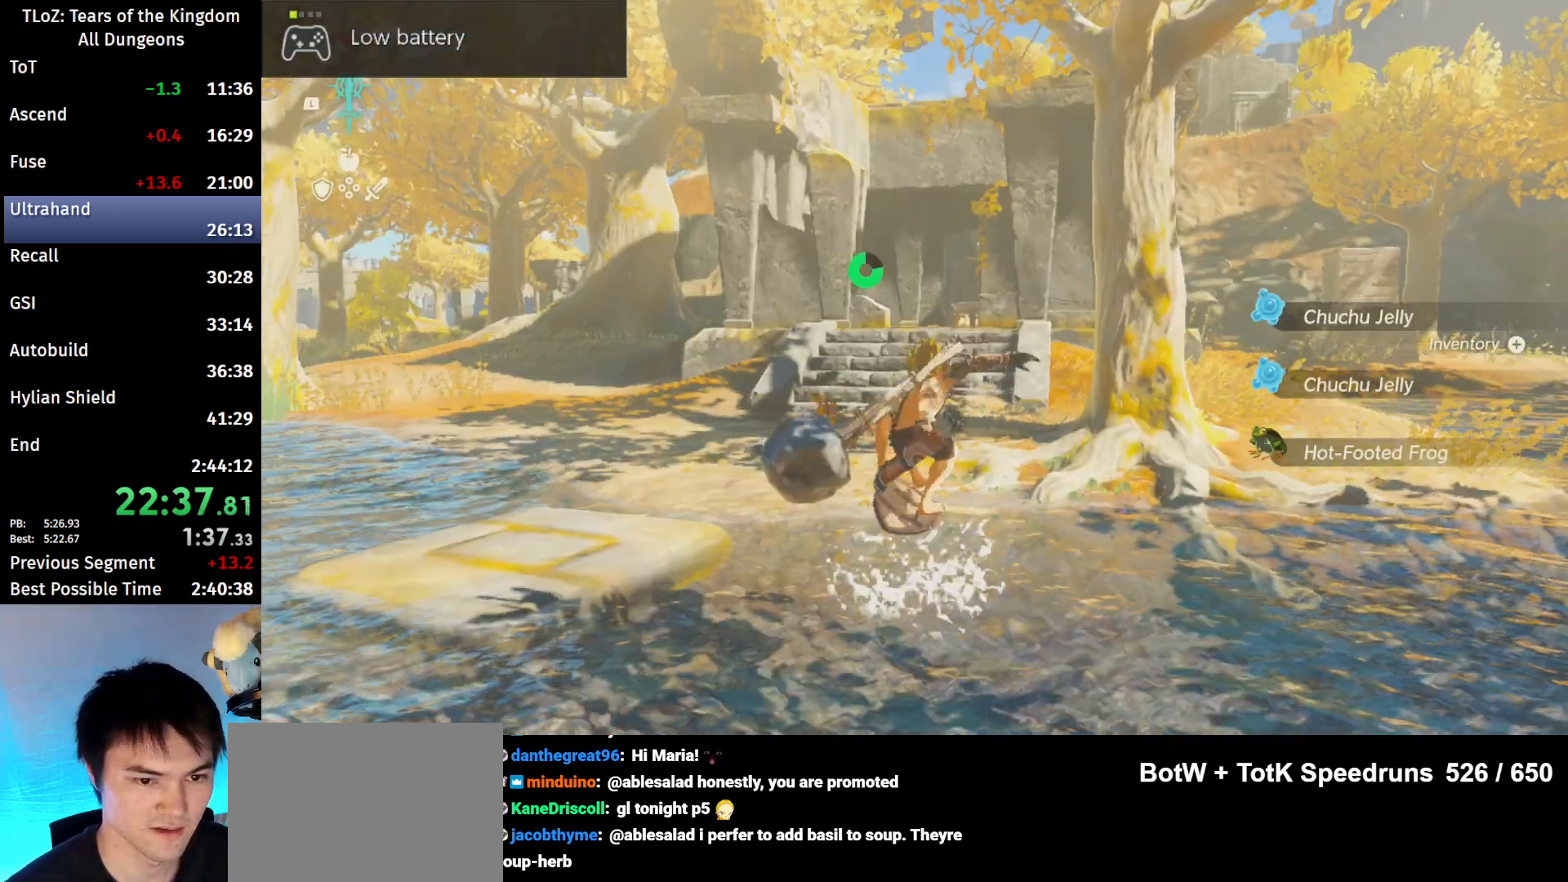
{"buttons": [], "left_stick": "right", "right_stick": "center", "events": [[133, "START", "up"], [267, "X", "down"], [433, "X", "up"], [500, "left_stick", "right"]]}
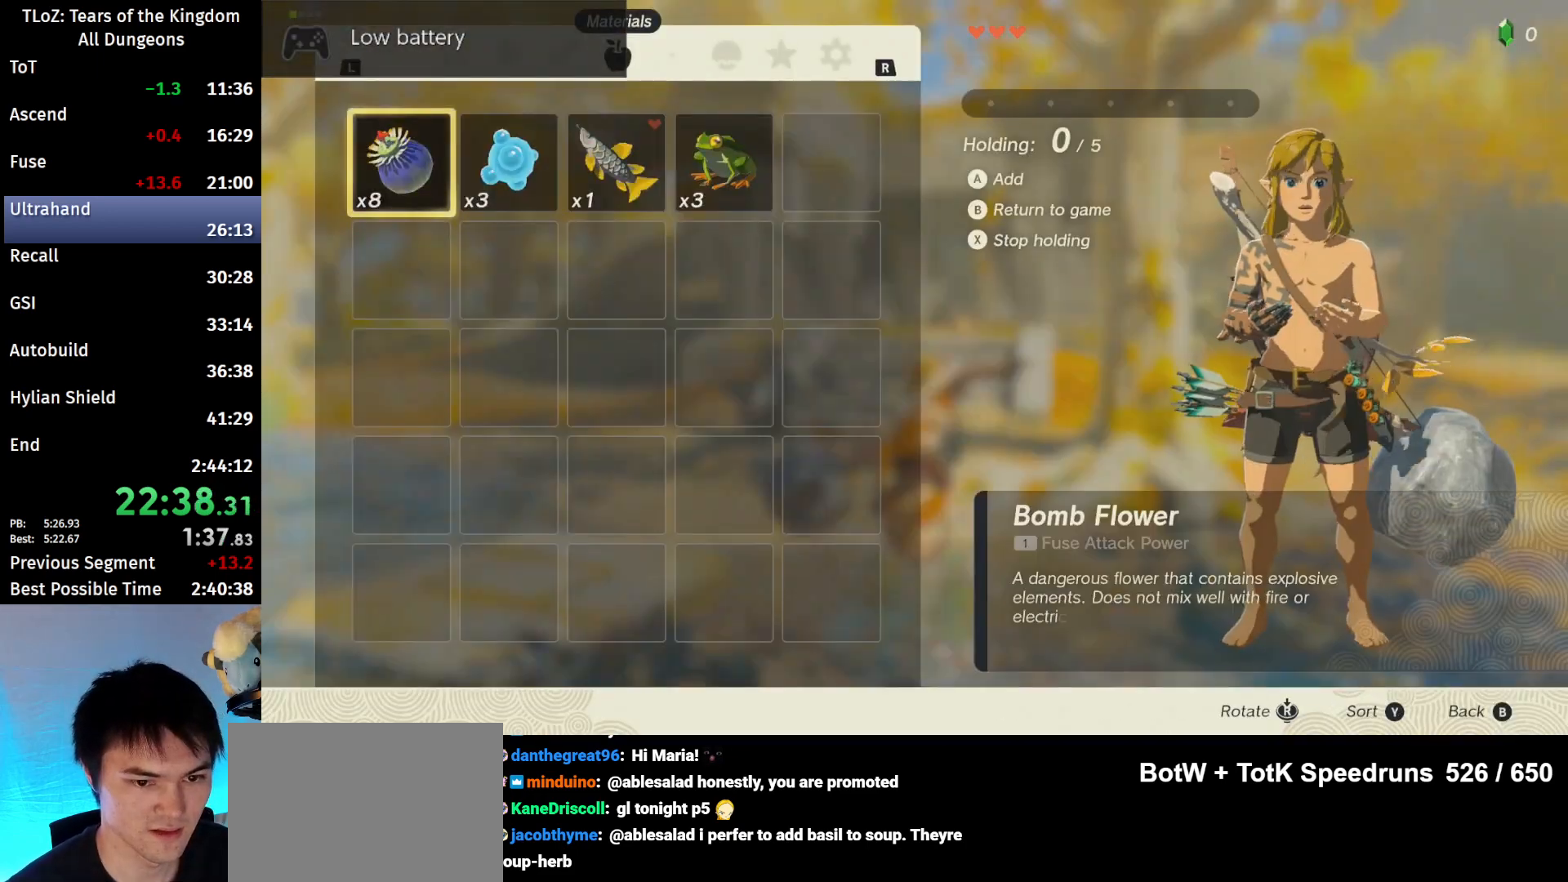
{"buttons": [], "left_stick": "center", "right_stick": "center", "events": [[67, "left_stick", "center"], [167, "A", "down"], [300, "A", "up"], [333, "A", "down"], [433, "A", "up"]]}
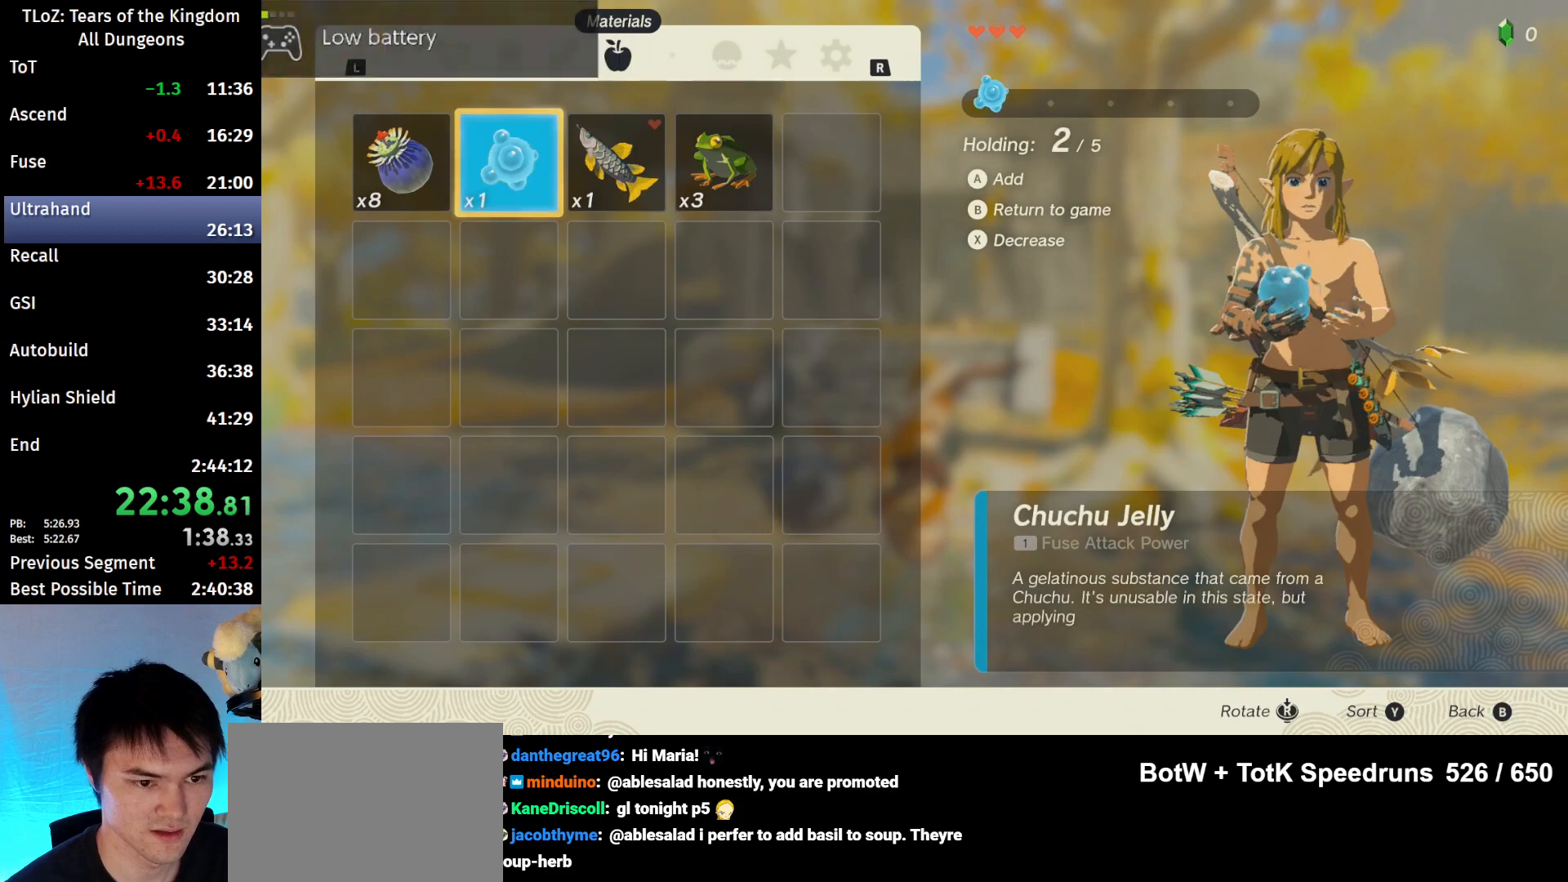
{"buttons": ["A"], "left_stick": "center", "right_stick": "center", "events": [[67, "left_stick", "right"], [367, "A", "down"], [367, "left_stick", "center"], [433, "A", "up"], [500, "A", "down"]]}
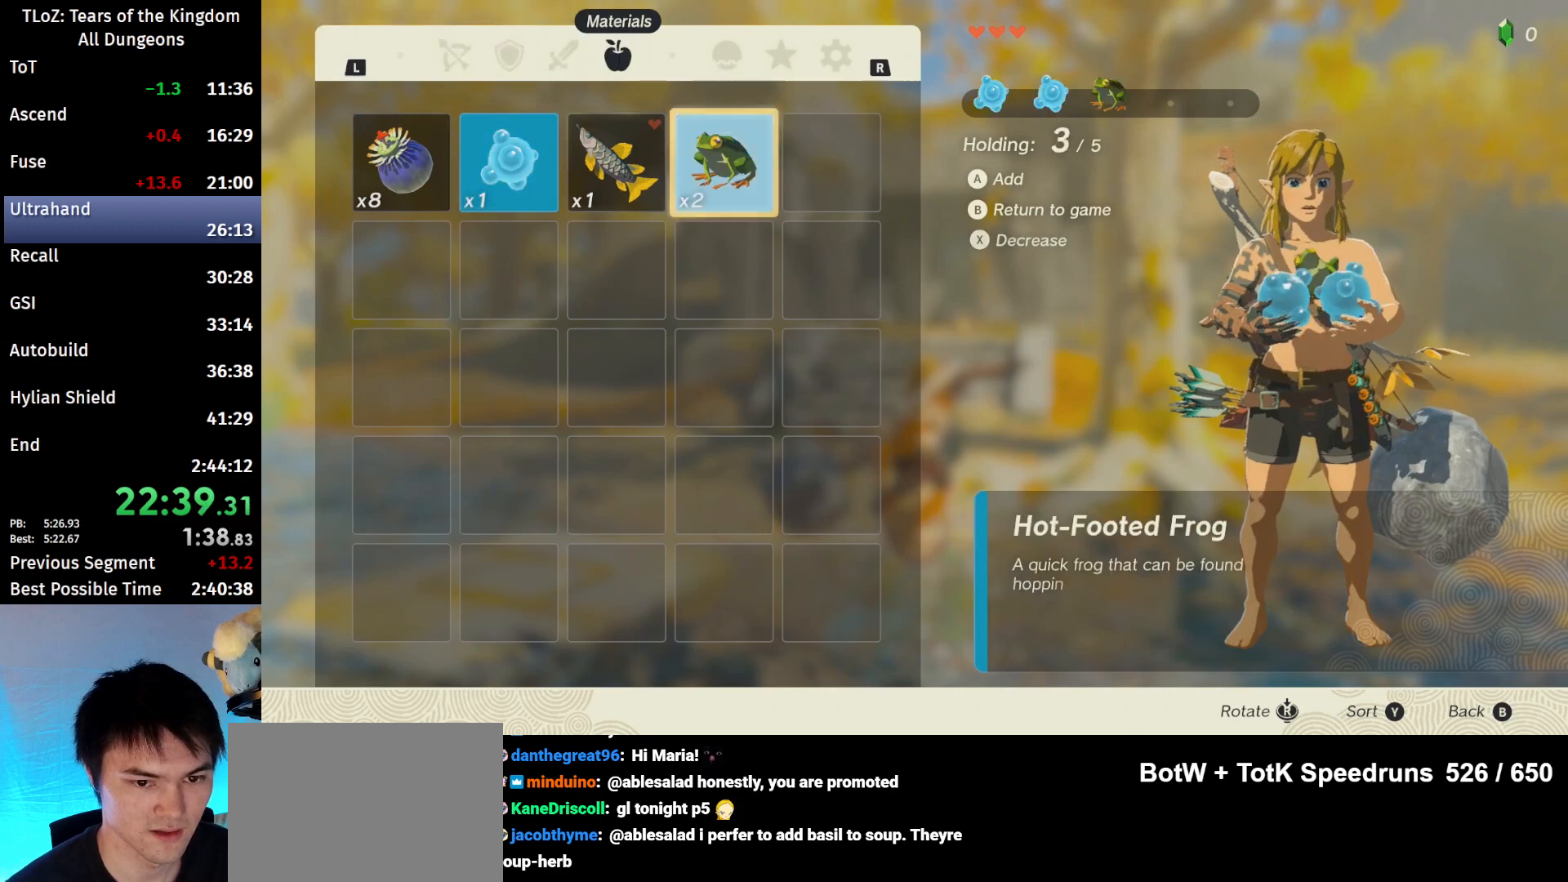
{"buttons": ["B"], "left_stick": "center", "right_stick": "center", "events": [[100, "A", "up"], [133, "A", "down"], [300, "A", "up"], [333, "B", "down"], [333, "Y", "down"], [400, "Y", "up"]]}
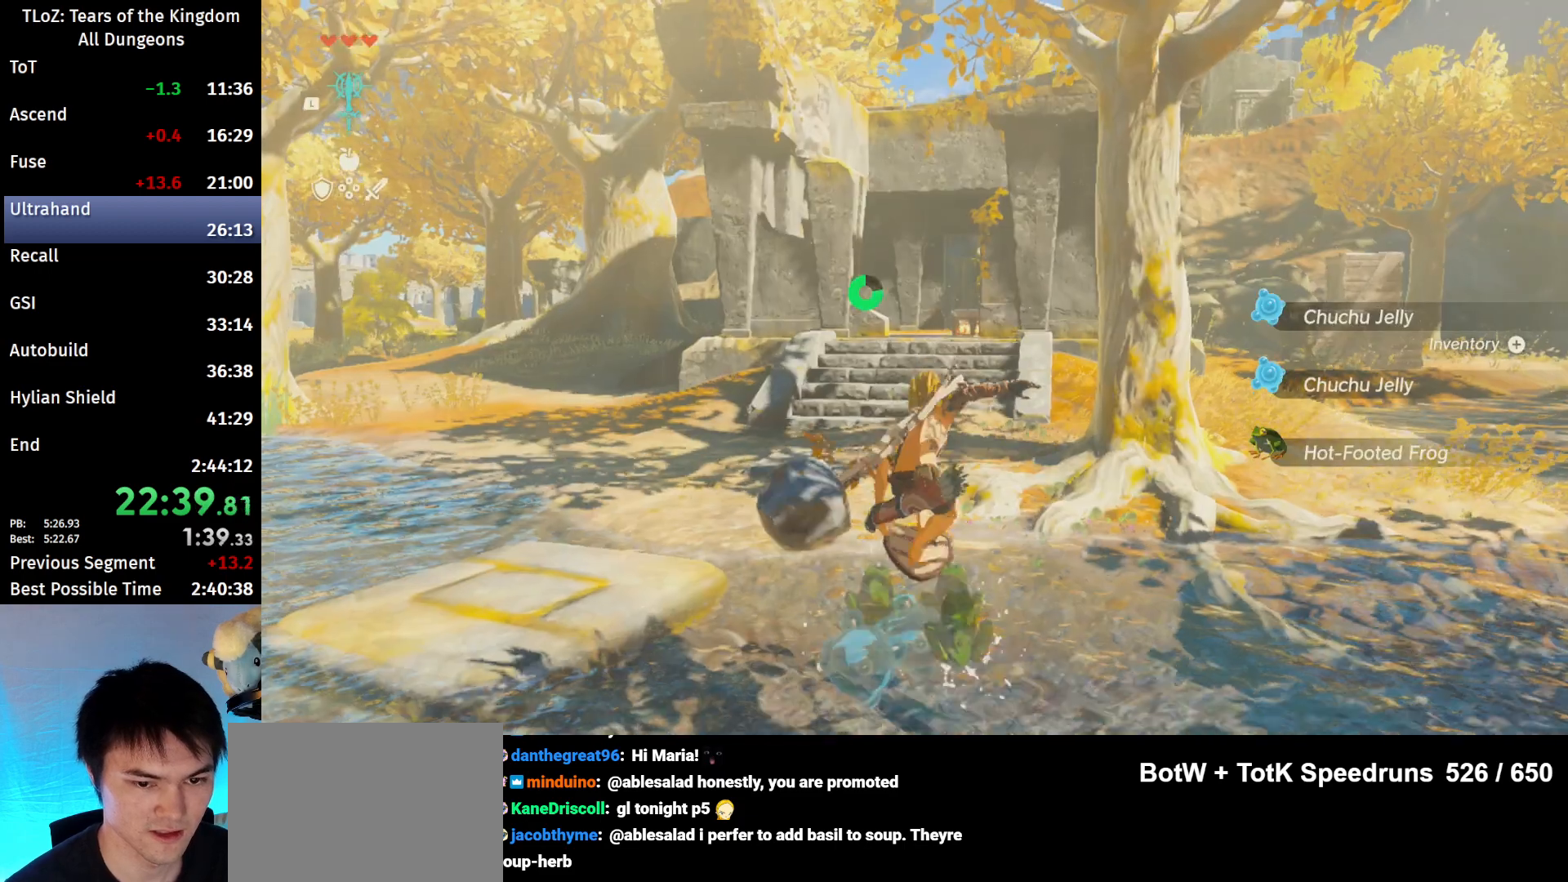
{"buttons": [], "left_stick": "center", "right_stick": "down", "events": [[167, "B", "up"], [267, "right_stick", "down"]]}
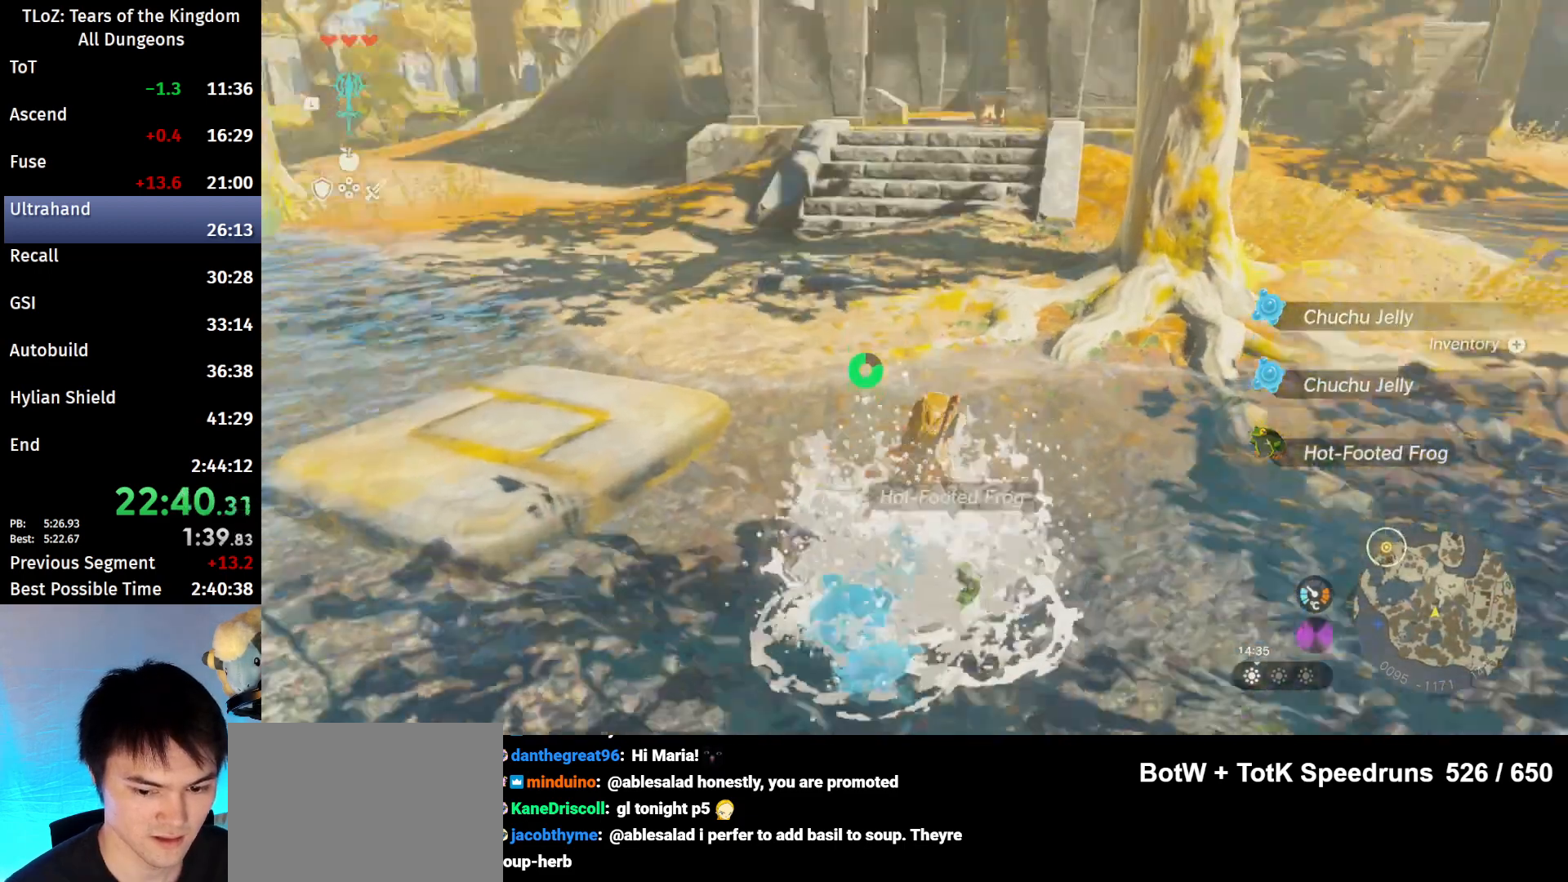
{"buttons": ["A"], "left_stick": "center", "right_stick": "center", "events": [[167, "right_stick", "center"], [200, "A", "down"], [233, "A", "up"], [267, "A", "down"], [333, "A", "up"], [367, "A", "down"], [467, "A", "up"], [500, "A", "down"]]}